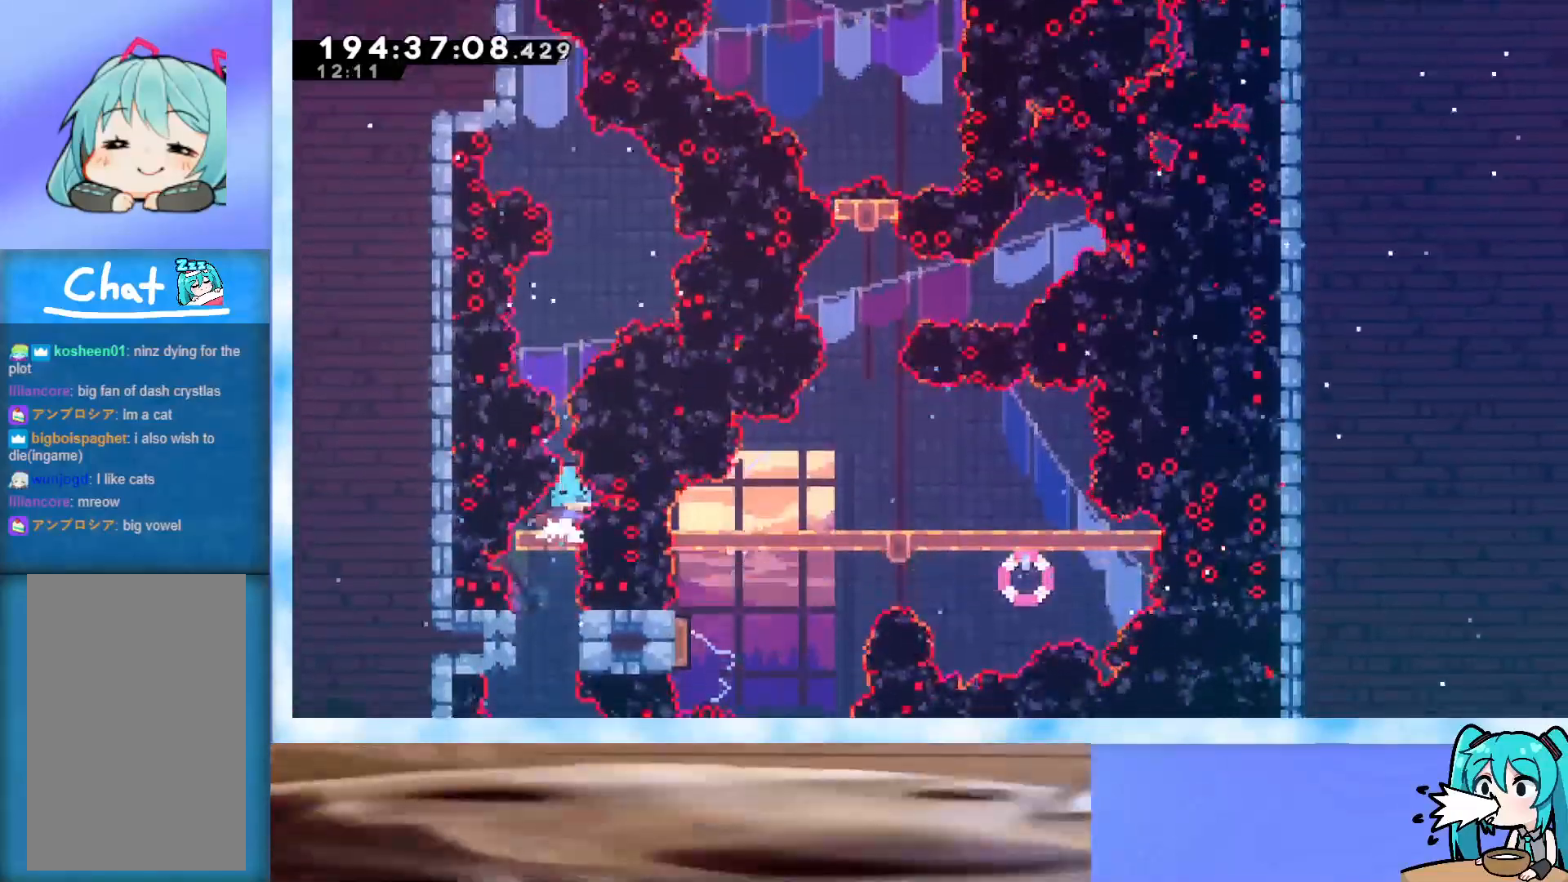
Gameplay with keyboard; each line is a JSON object with the keys held at the frame after it. "events" lists presses ("down") and releases ("up") of "dash", "demo", "down", "grab", "j2", "jump", "left", "pause", "right" and "up" between this image and that frame as [ms after this image, input, new state], when the widget could be followed in between. No other keys are recorded. Mouse input is not recorded. Key names are as the overlay labels them; some are game actions (e.g. jump) rather than physical keys.
{"keys": ["grab", "up"], "events": [[200, "dash", "up"]]}
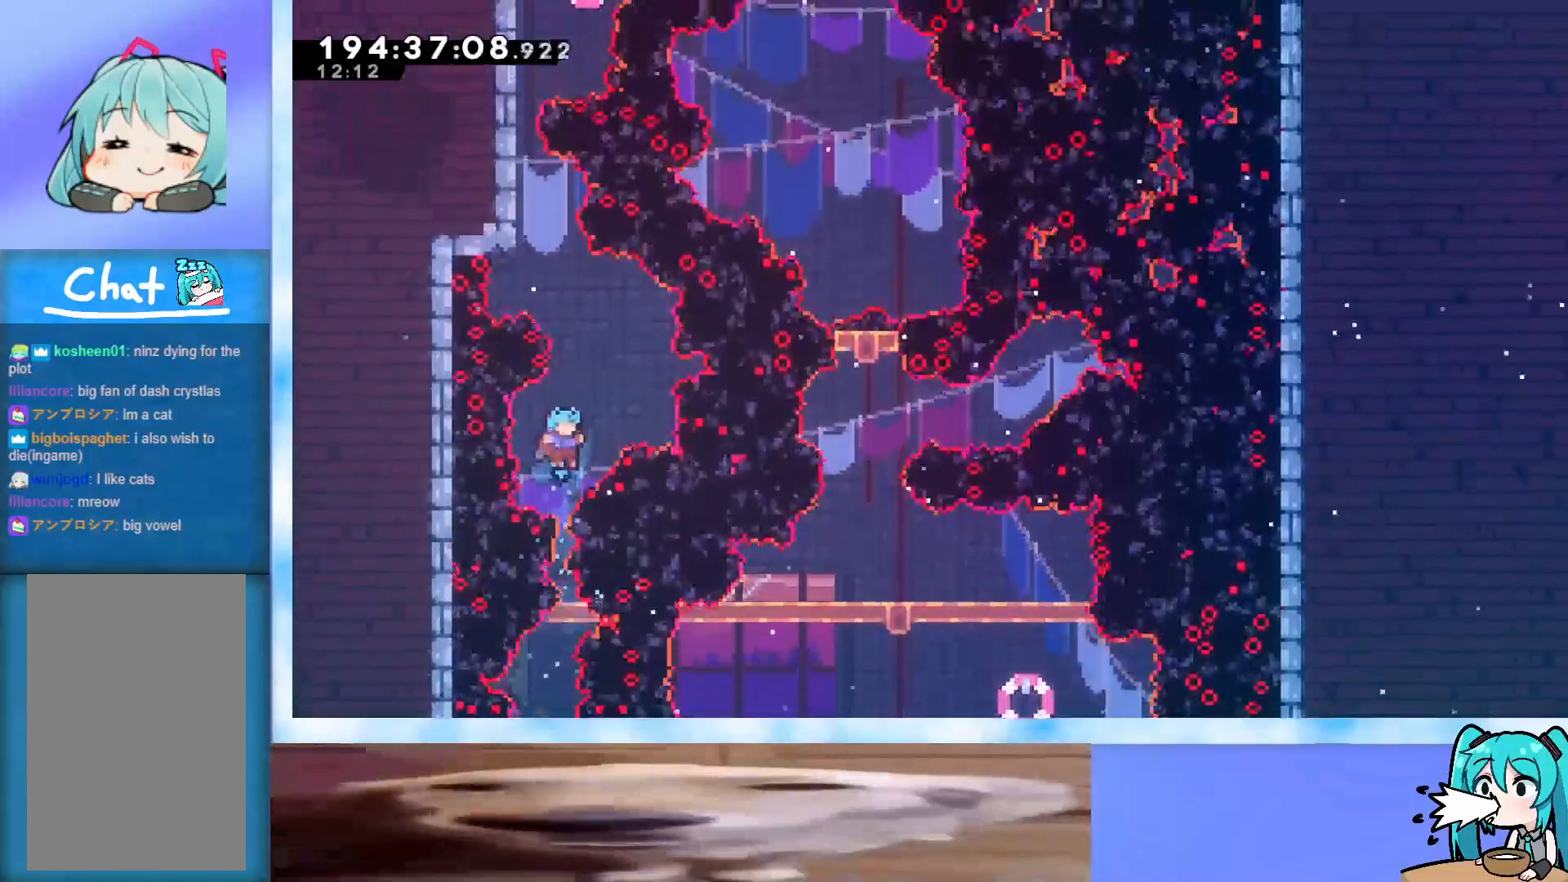
{"keys": ["grab", "up"], "events": [[183, "dash", "down"], [417, "dash", "up"]]}
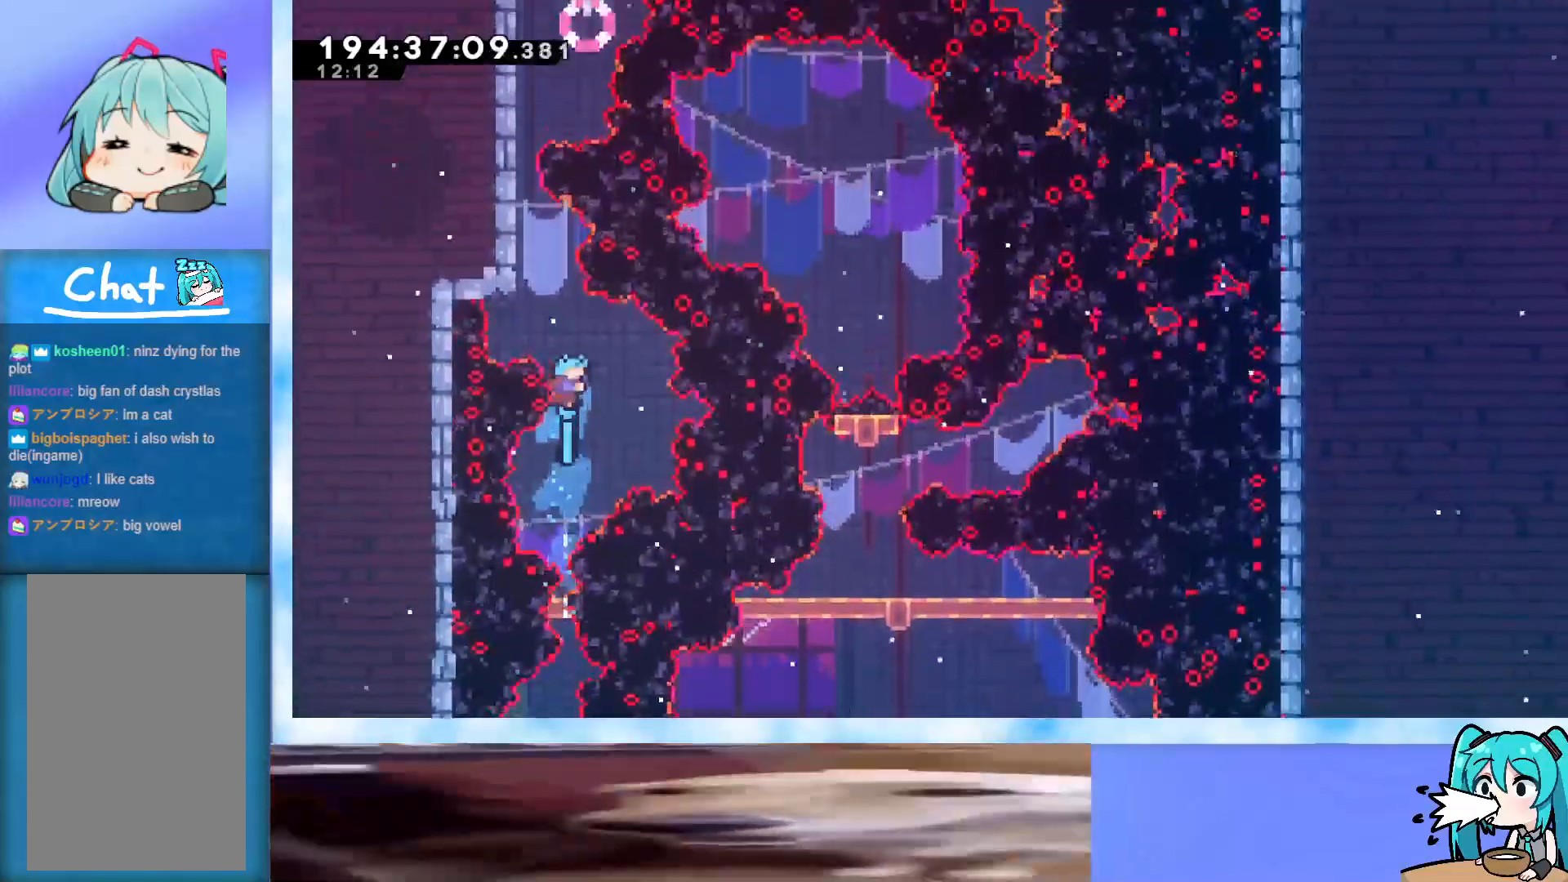
{"keys": ["dash", "grab", "up"], "events": [[383, "dash", "down"]]}
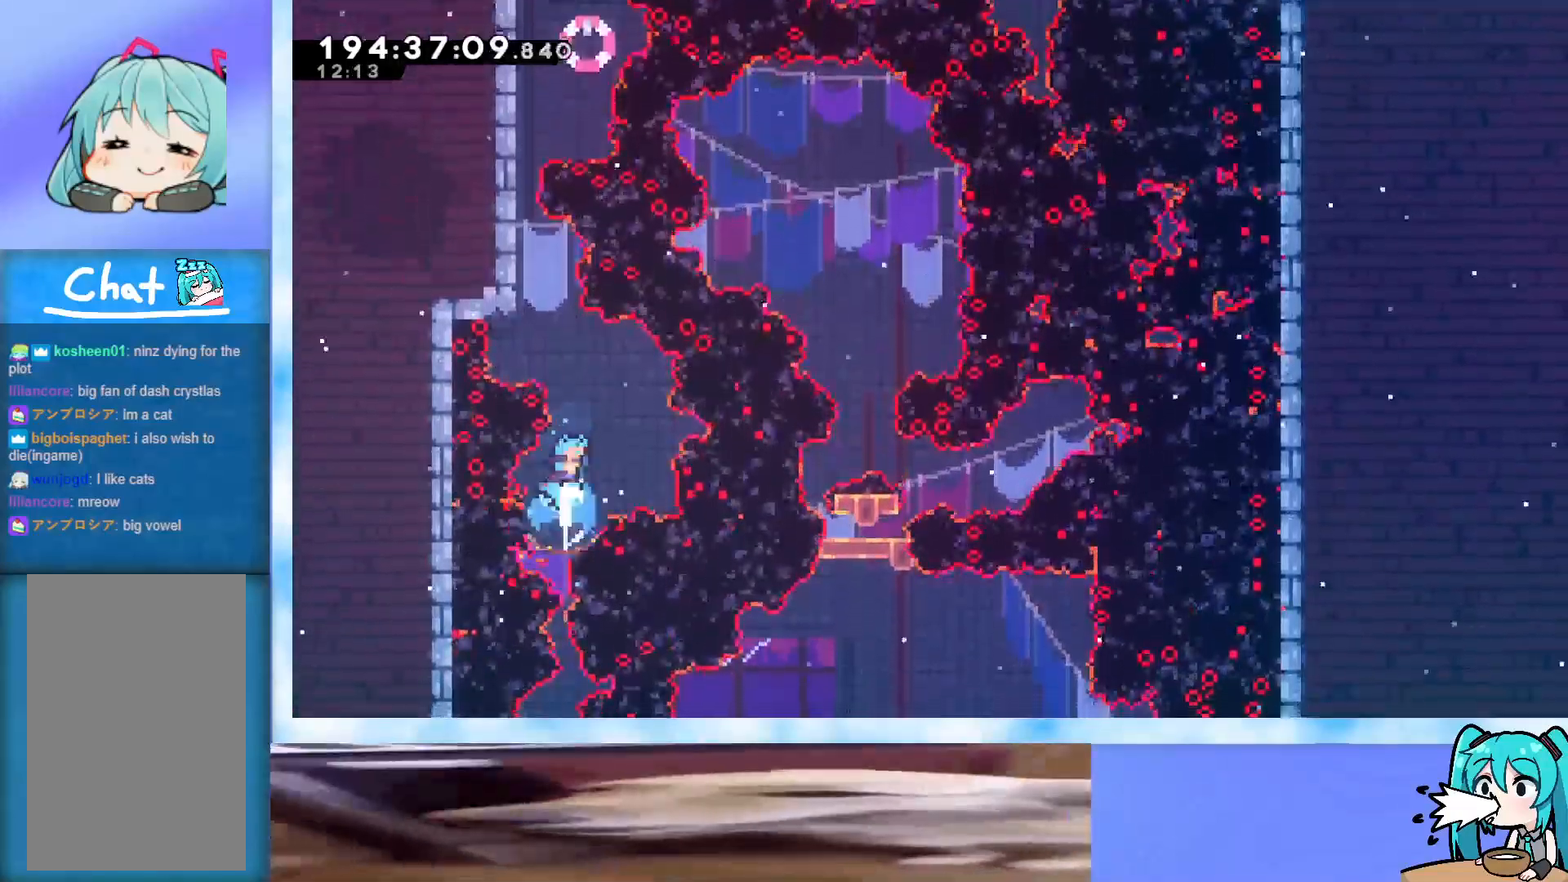
{"keys": ["grab", "up"], "events": [[17, "dash", "up"], [167, "left", "down"], [500, "left", "up"]]}
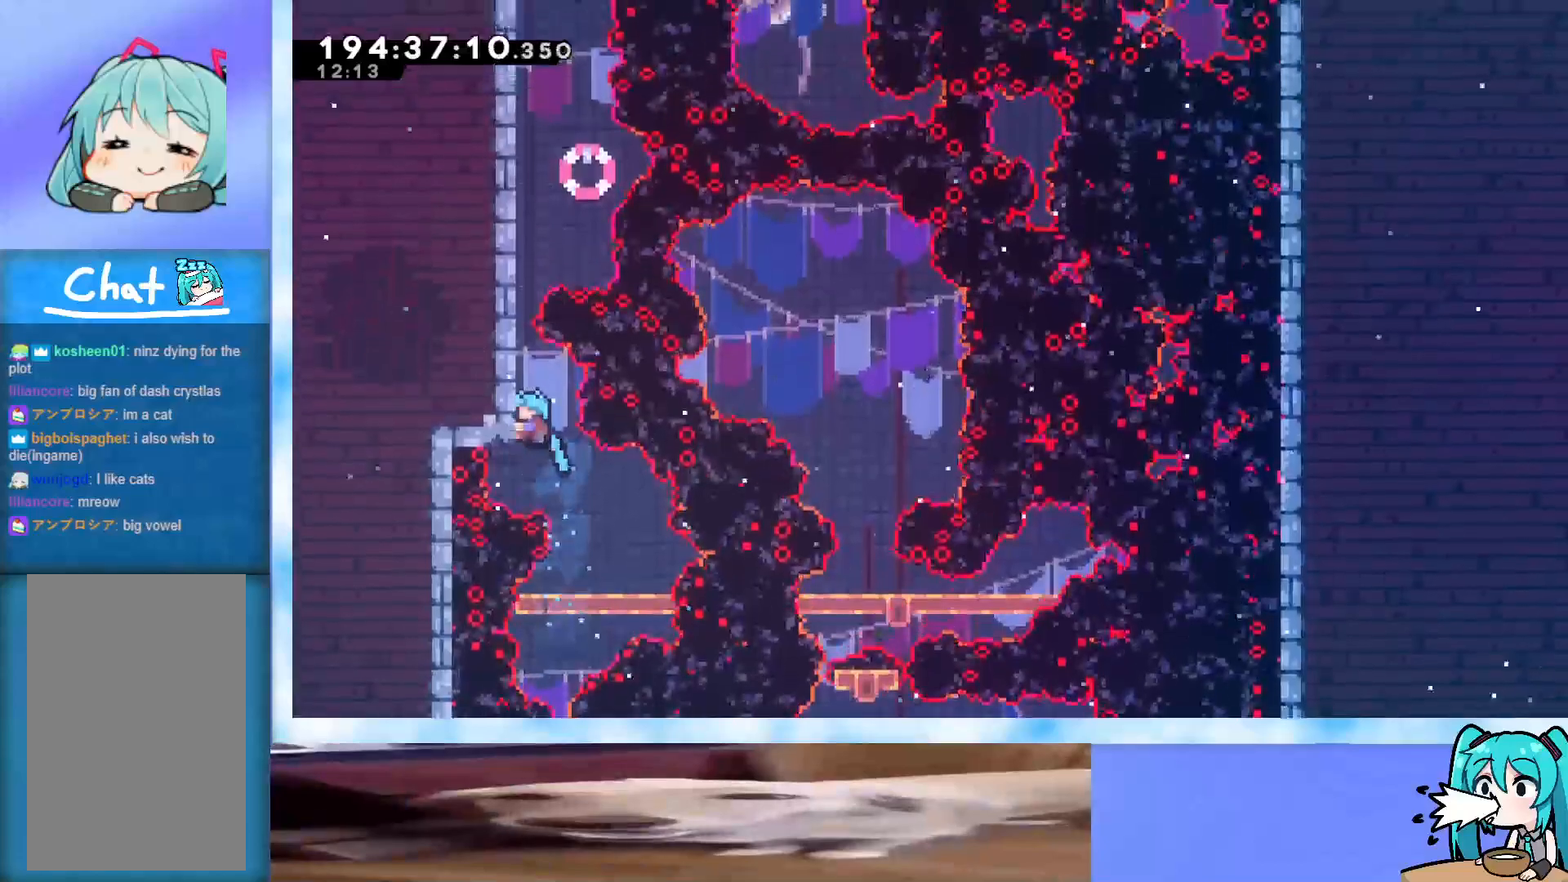
{"keys": ["grab", "up"], "events": []}
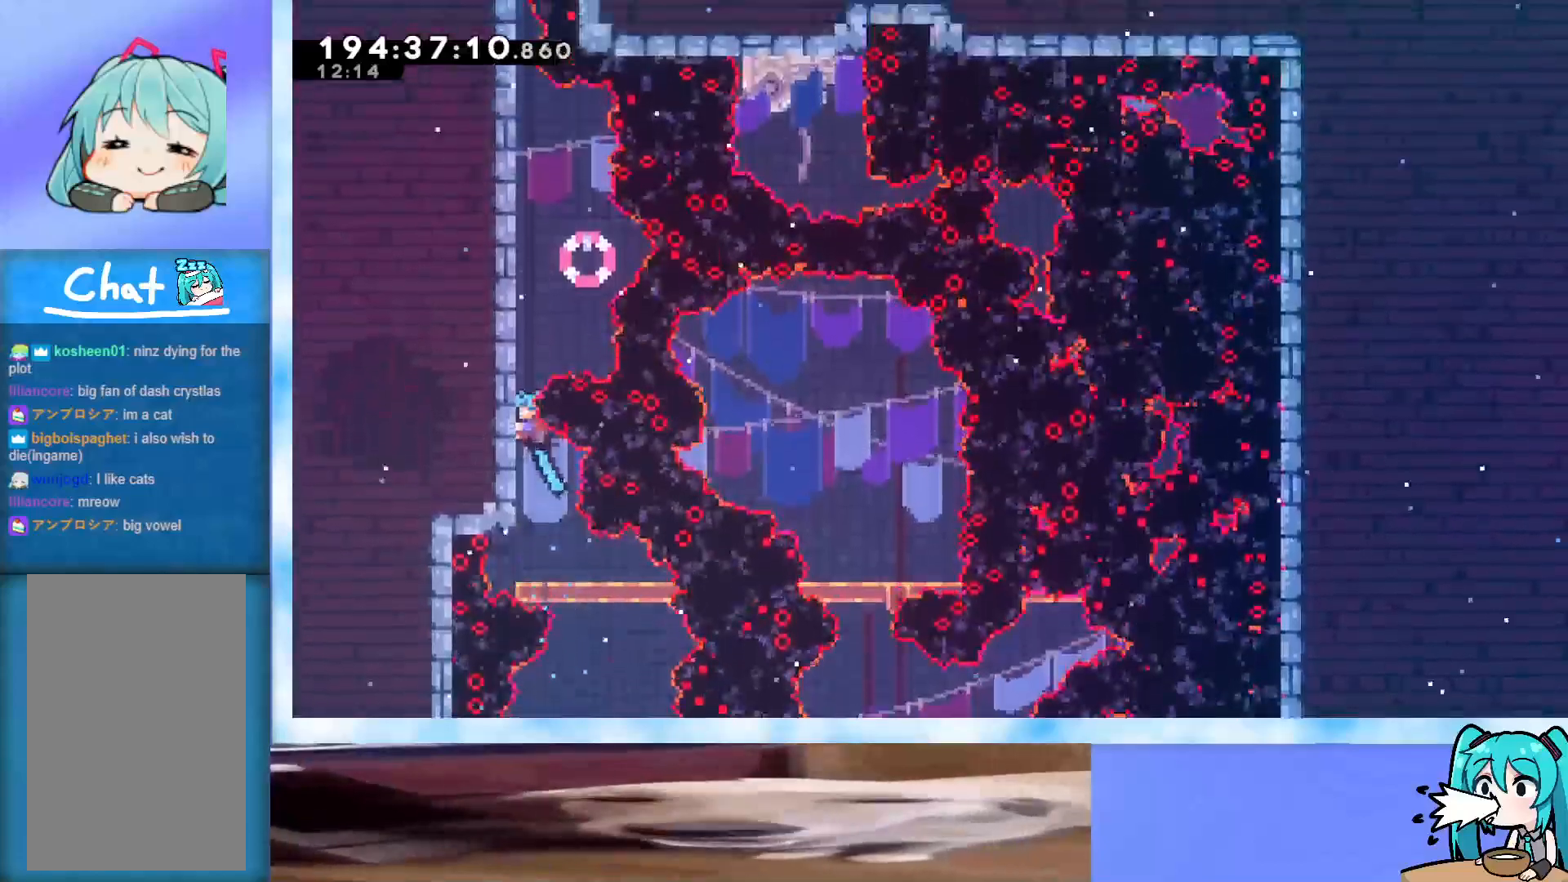
{"keys": ["grab", "up"], "events": []}
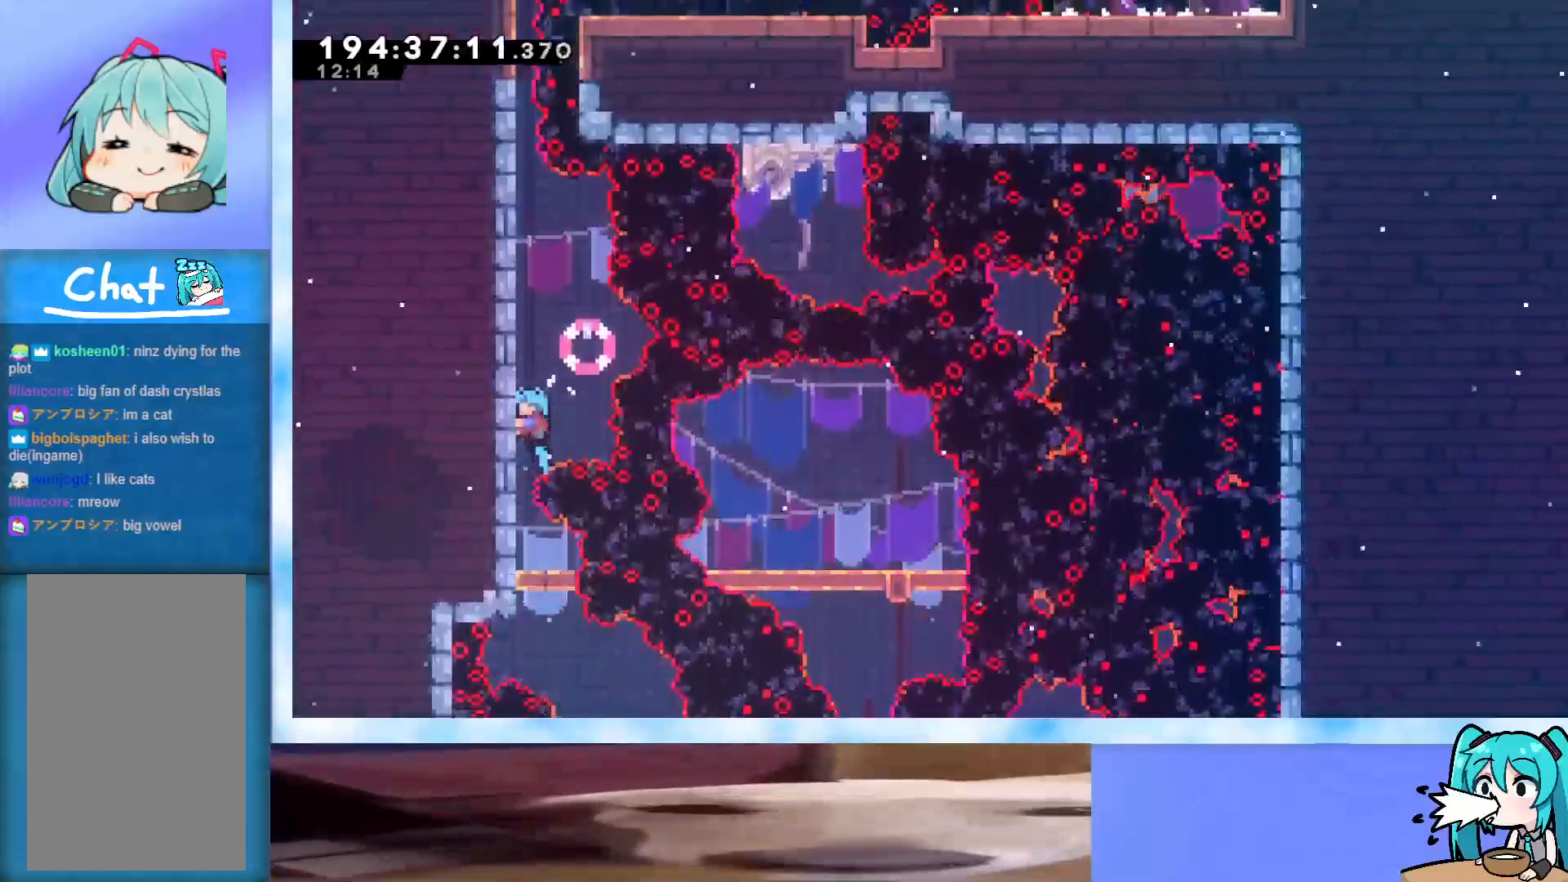
{"keys": ["grab"], "events": [[400, "up", "up"]]}
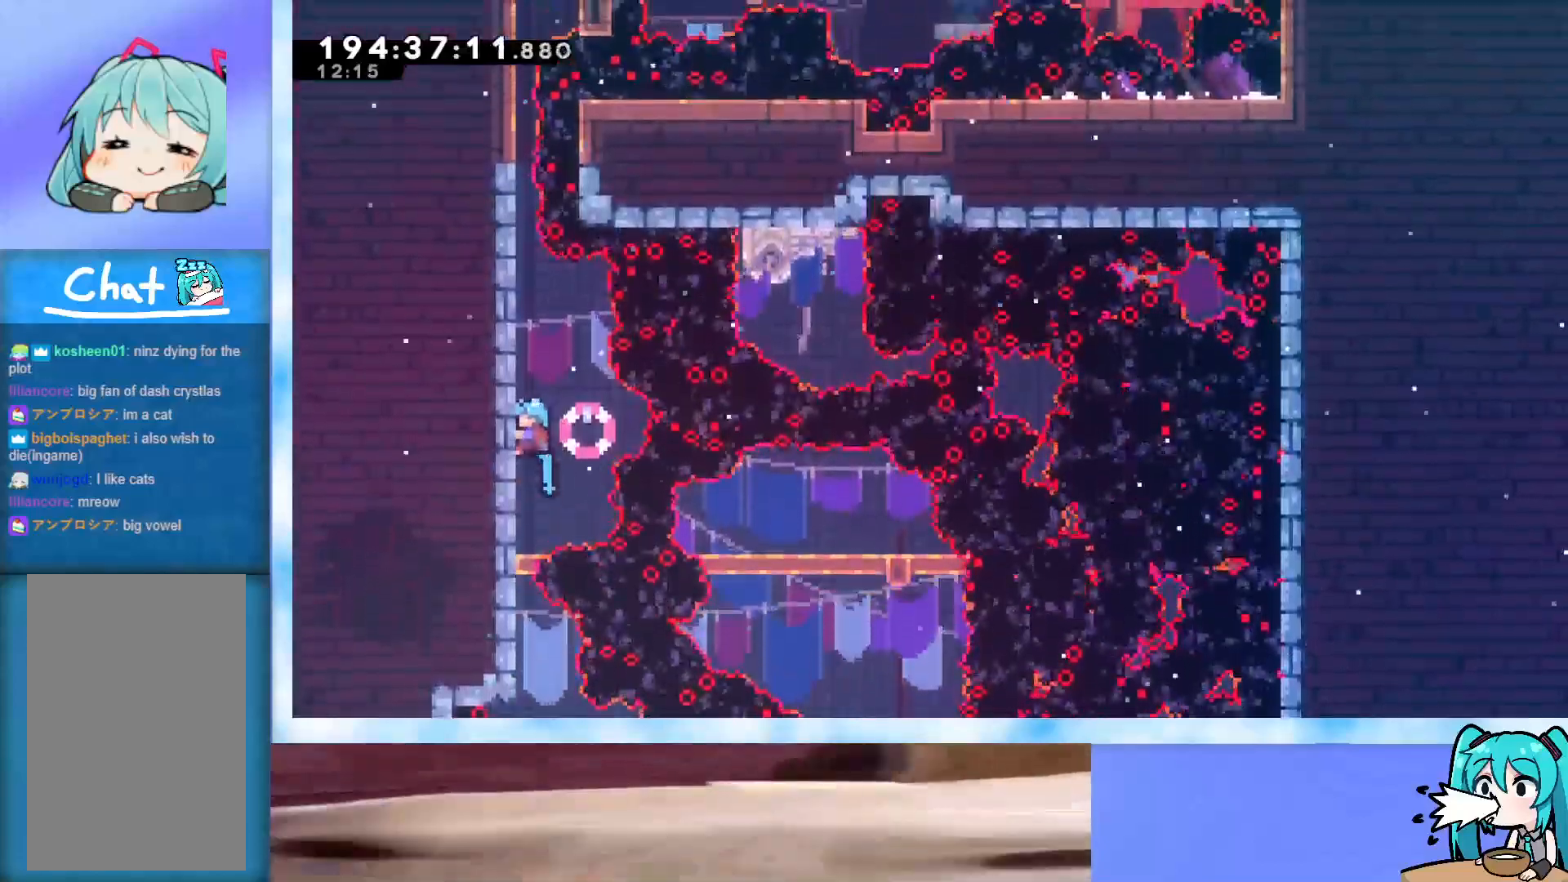
{"keys": ["jump"], "events": [[267, "grab", "up"], [467, "jump", "down"]]}
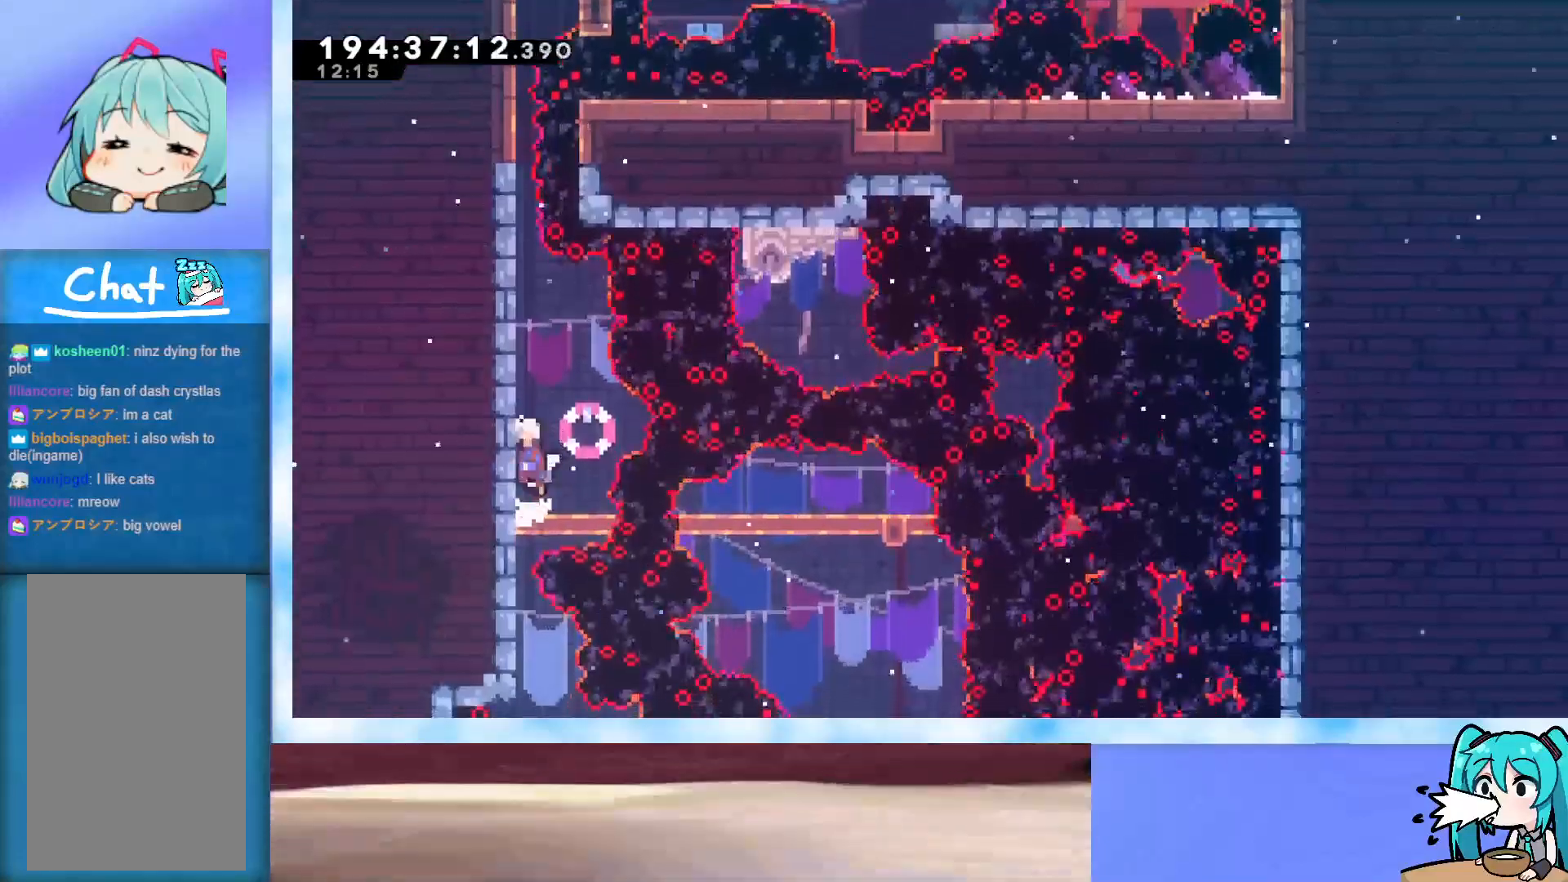
{"keys": ["grab", "jump", "up"], "events": [[67, "up", "down"], [333, "dash", "down"], [383, "dash", "up"], [483, "grab", "down"]]}
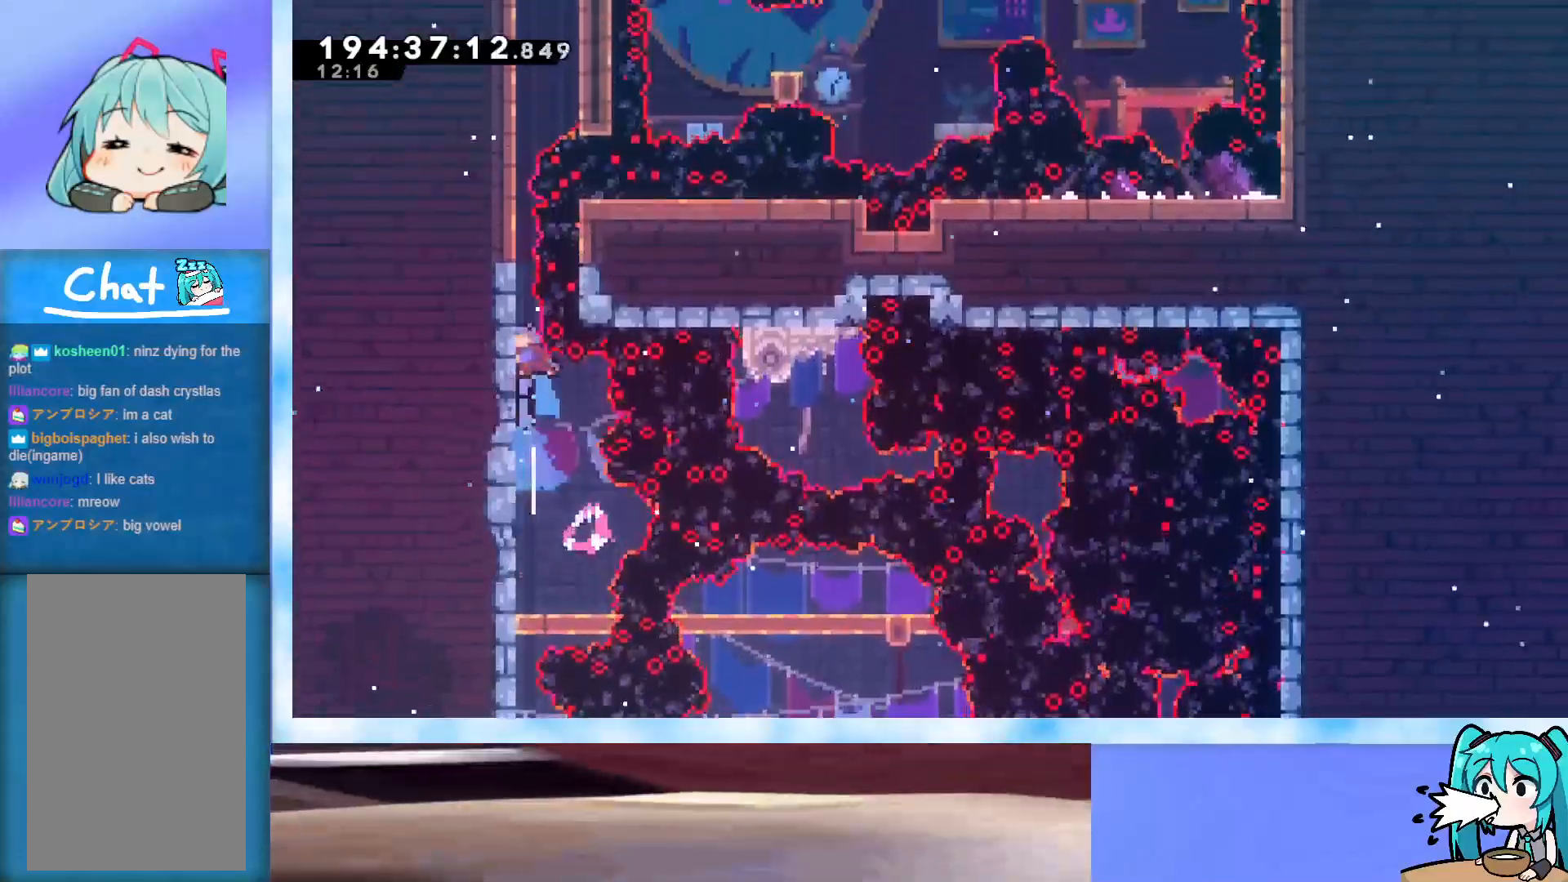
{"keys": ["grab", "jump", "up"], "events": [[200, "j2", "down"], [433, "j2", "up"]]}
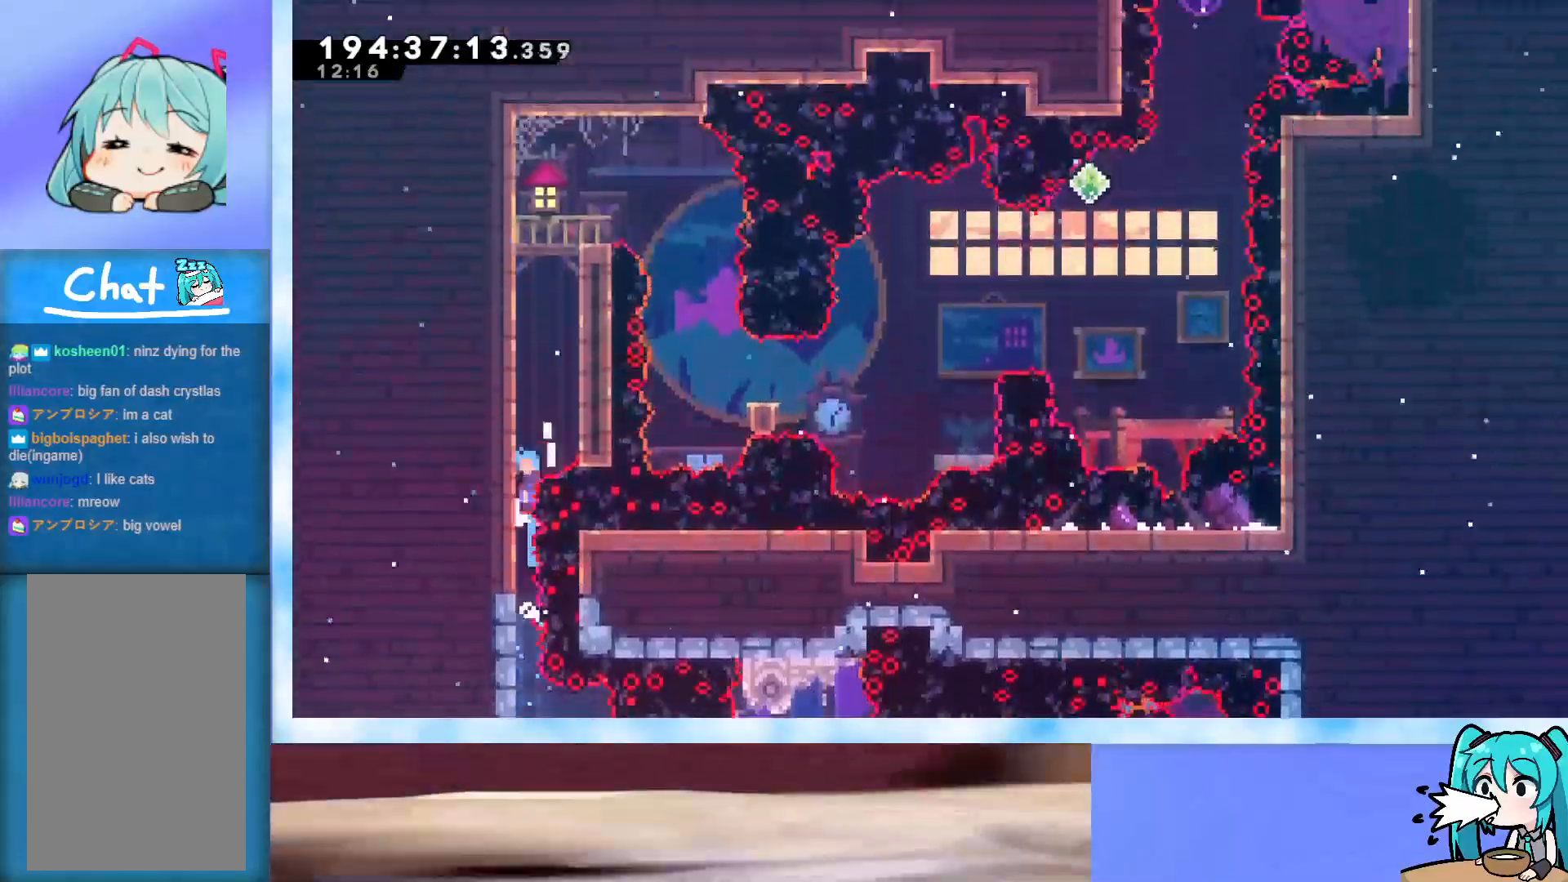
{"keys": ["grab", "jump", "right", "up"], "events": [[33, "j2", "down"], [183, "j2", "up"], [267, "j2", "down"], [367, "right", "down"], [450, "j2", "up"]]}
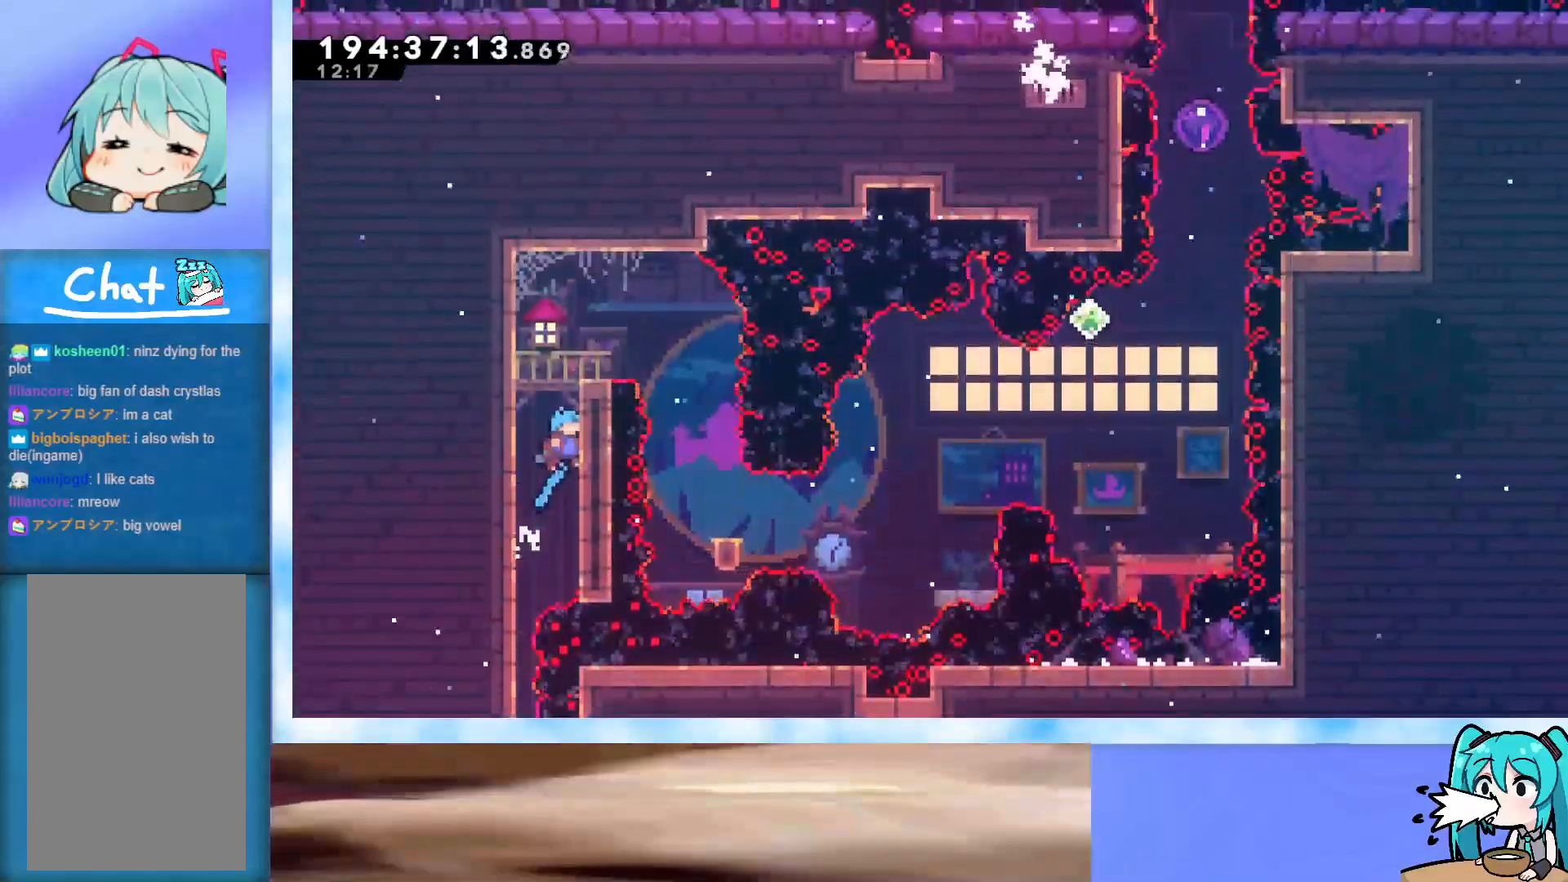
{"keys": ["right"], "events": [[50, "j2", "down"], [50, "right", "up"], [233, "grab", "up"], [233, "j2", "up"], [233, "jump", "up"], [233, "up", "up"], [433, "right", "down"]]}
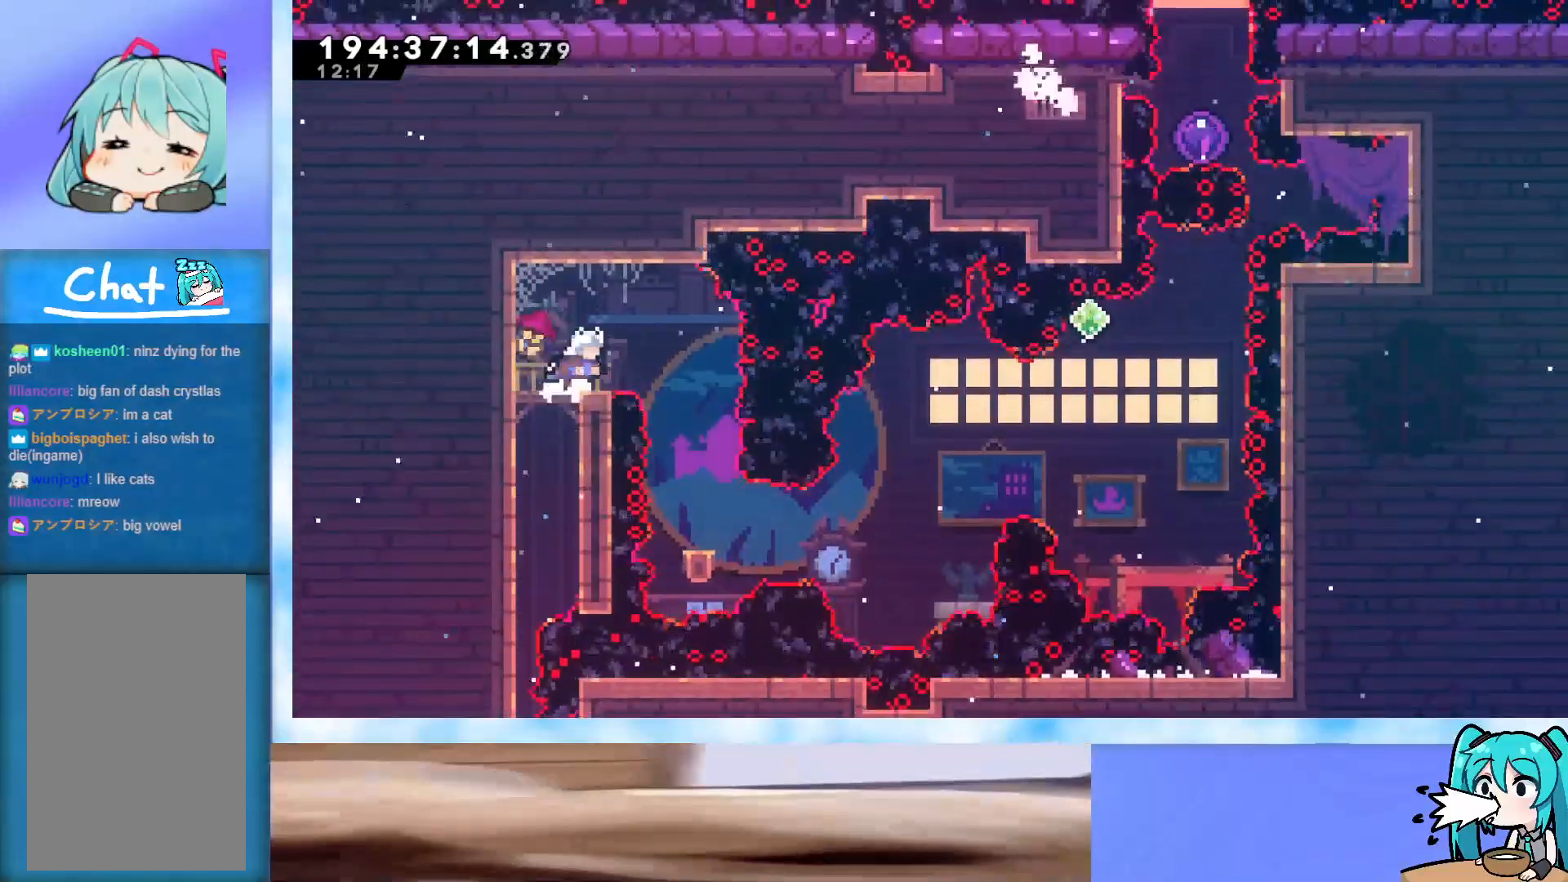
{"keys": [], "events": [[250, "right", "up"]]}
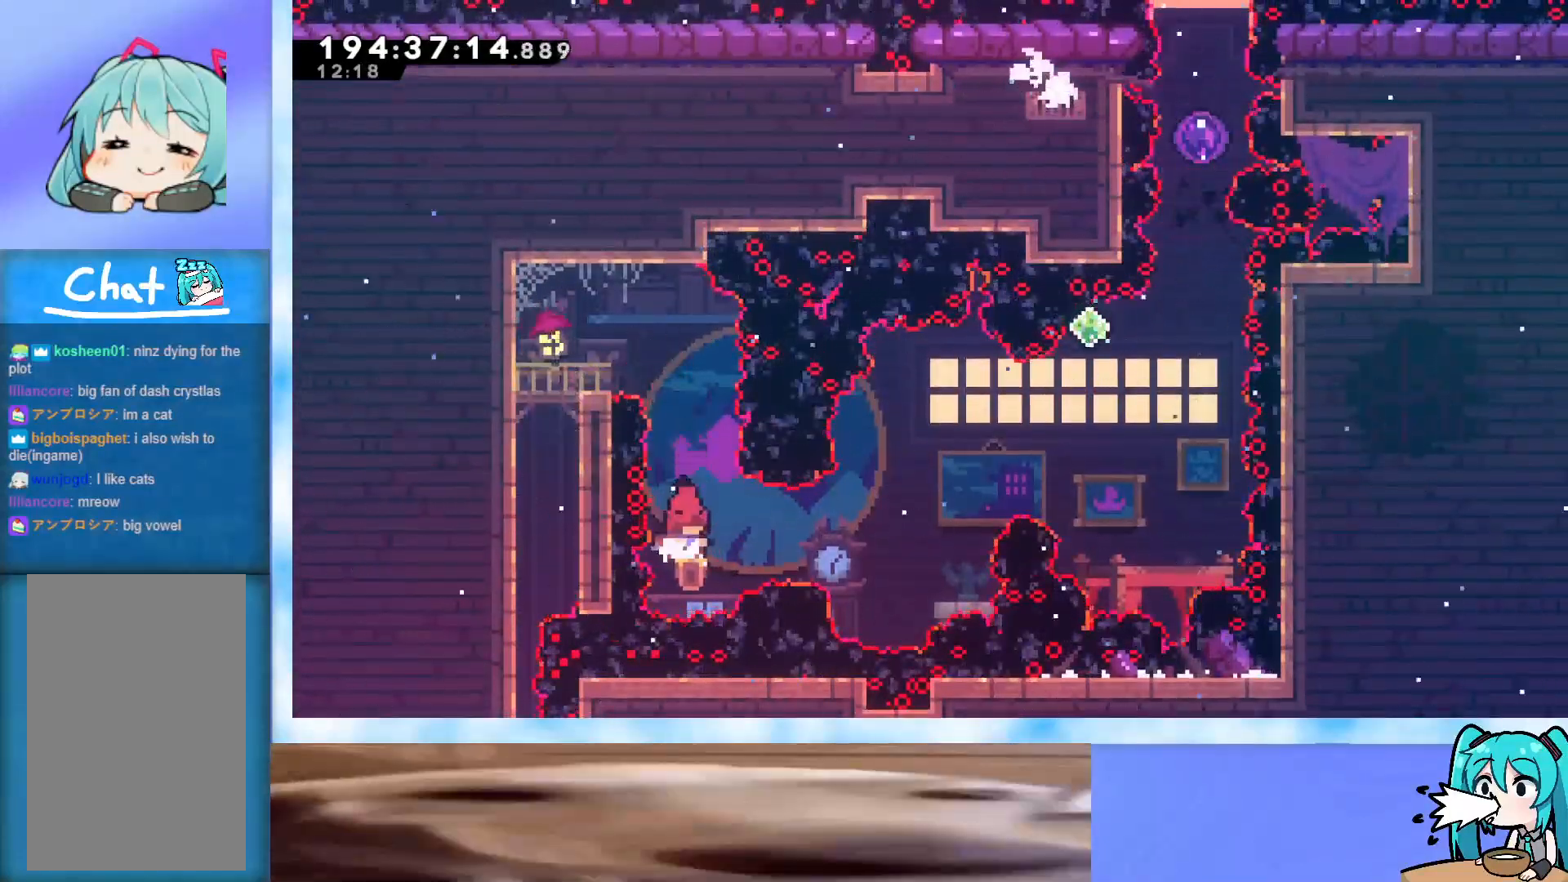
{"keys": [], "events": [[33, "right", "down"], [133, "right", "up"]]}
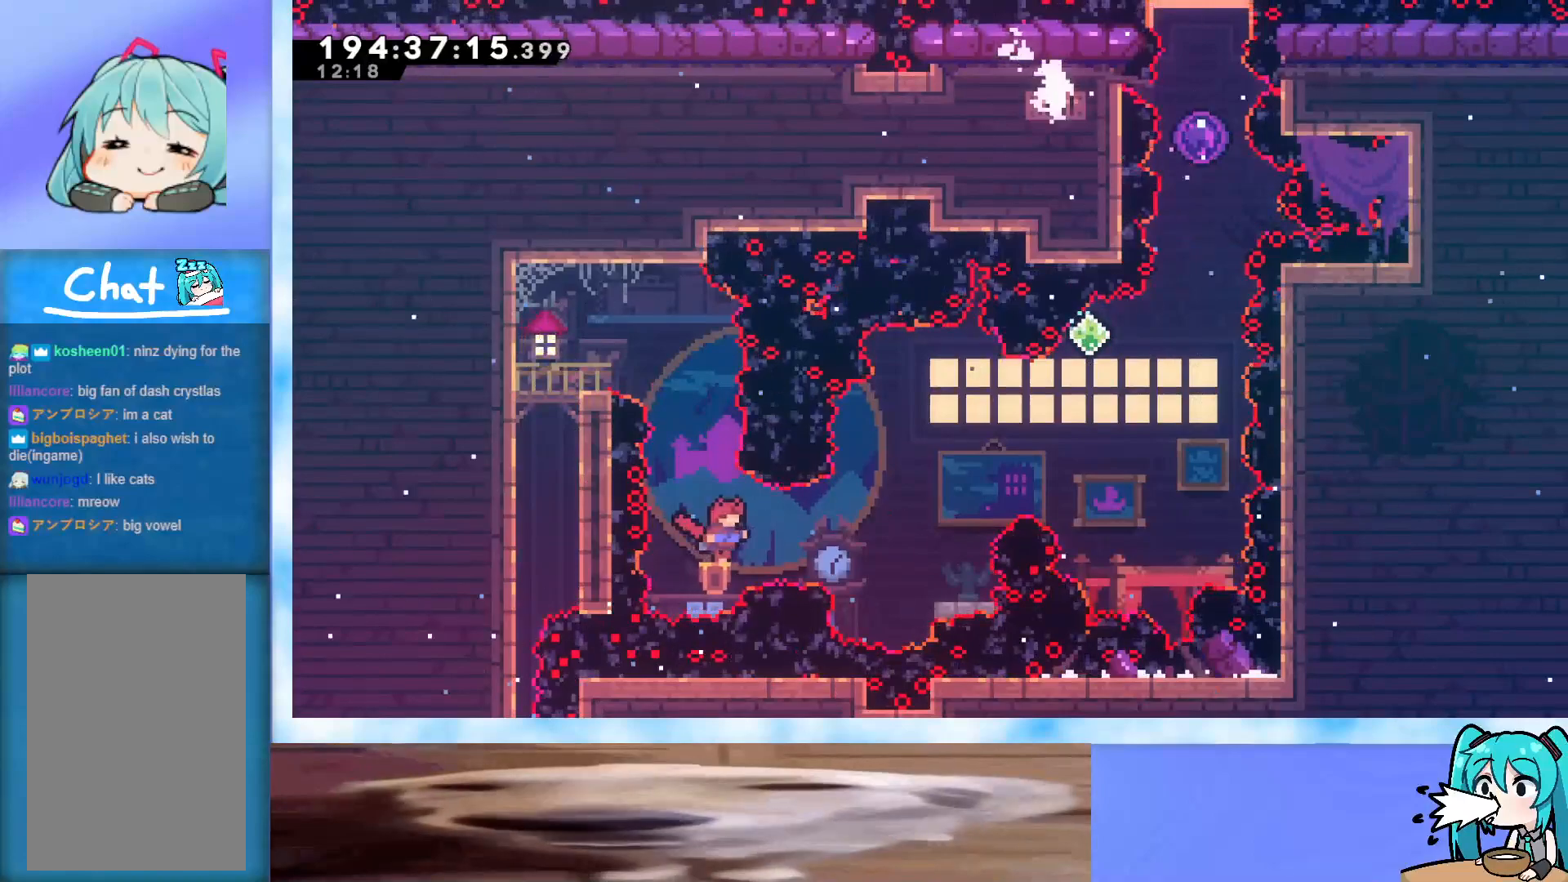
{"keys": [], "events": []}
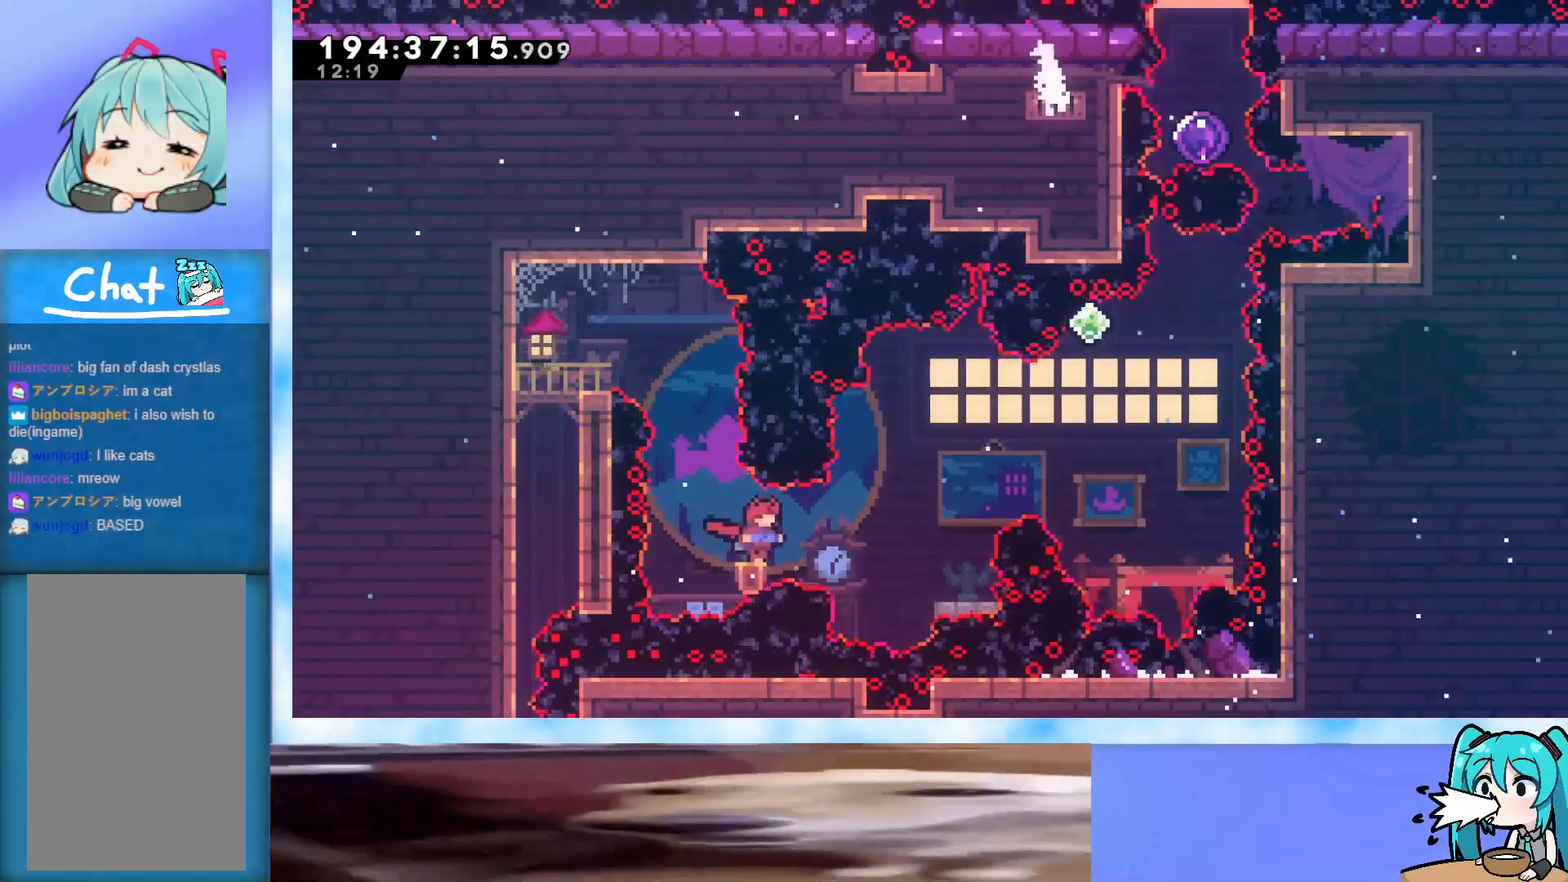
{"keys": [], "events": []}
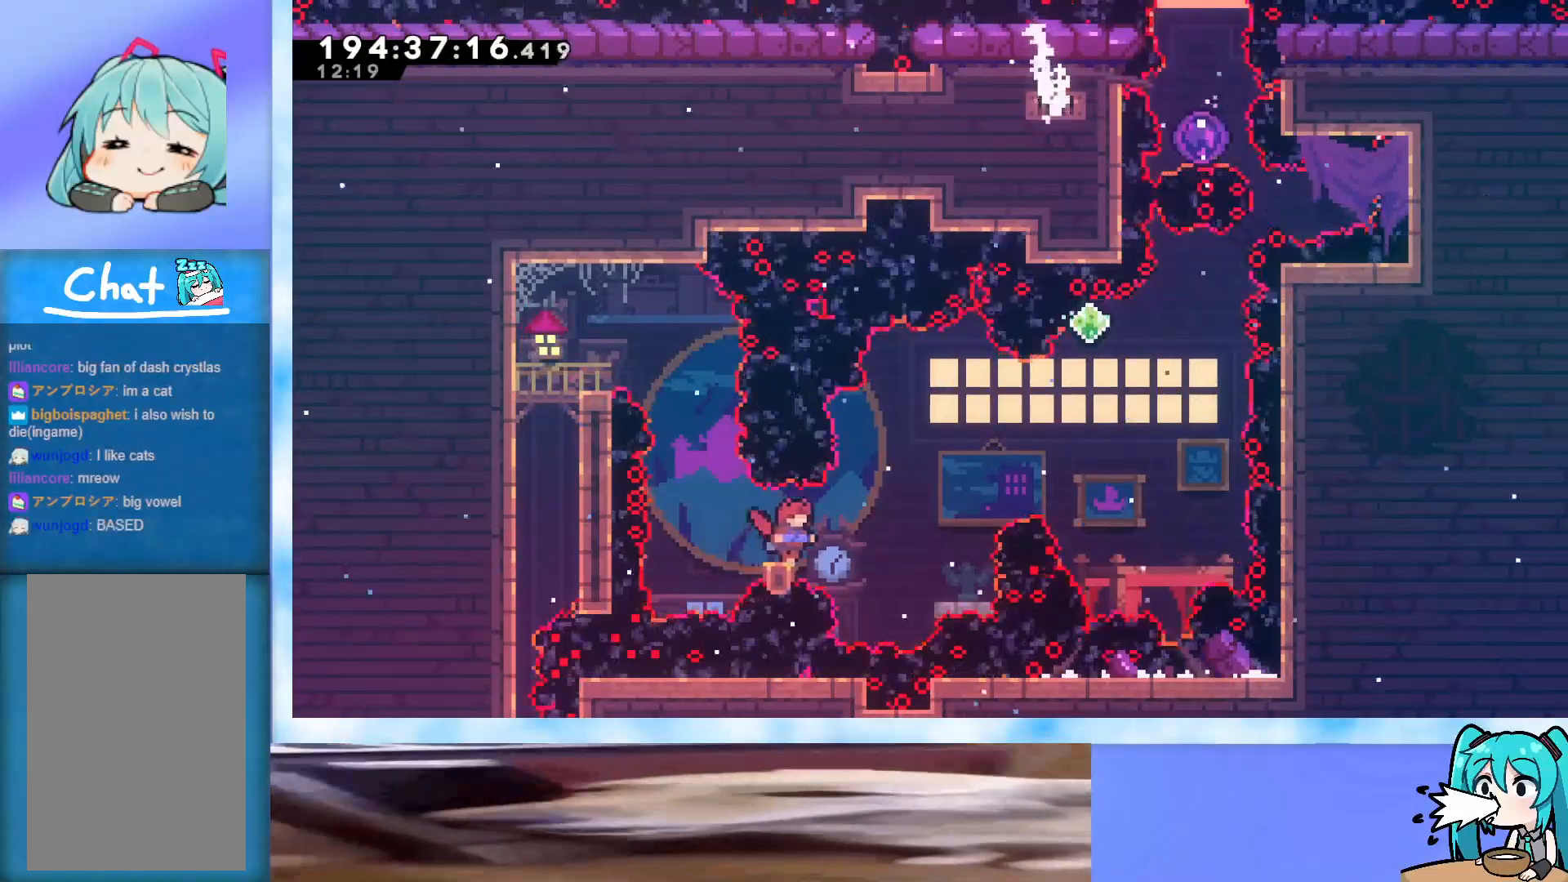
{"keys": [], "events": [[50, "right", "down"], [100, "right", "up"]]}
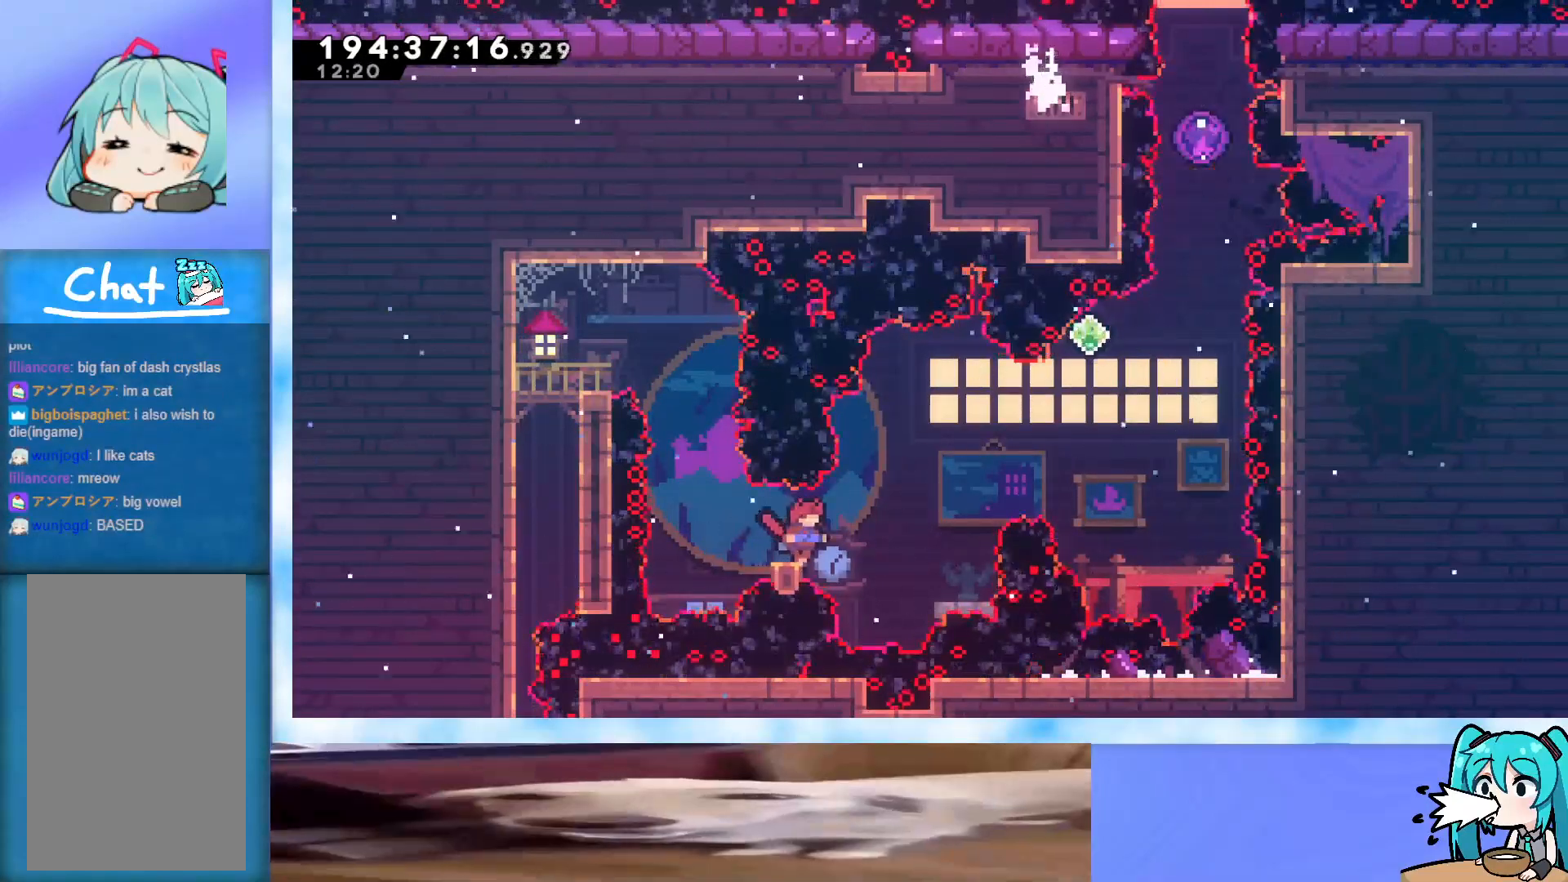
{"keys": [], "events": []}
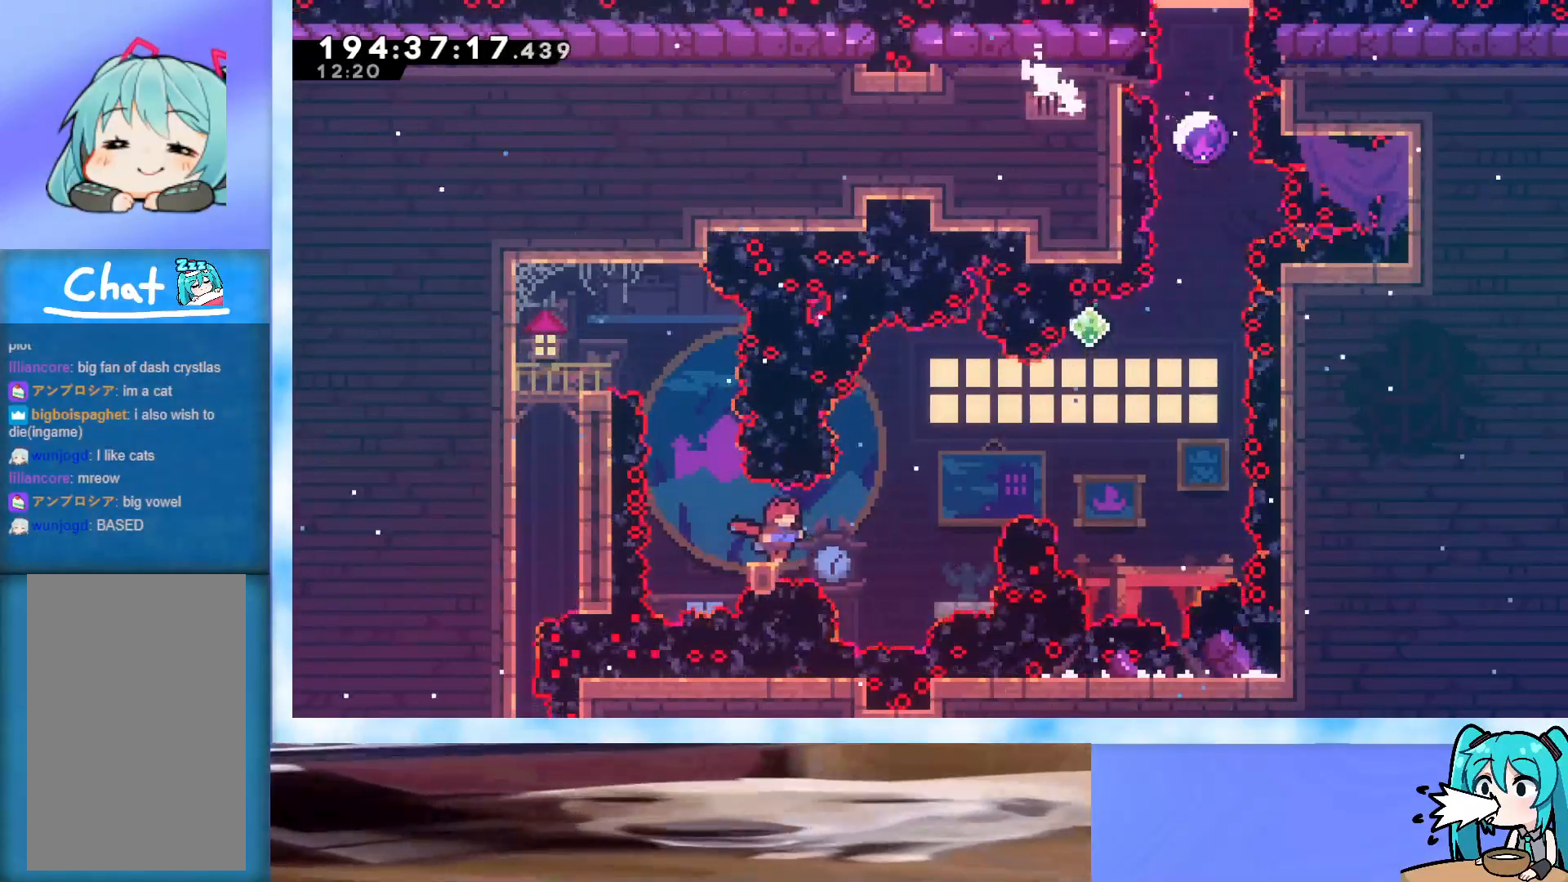
{"keys": [], "events": []}
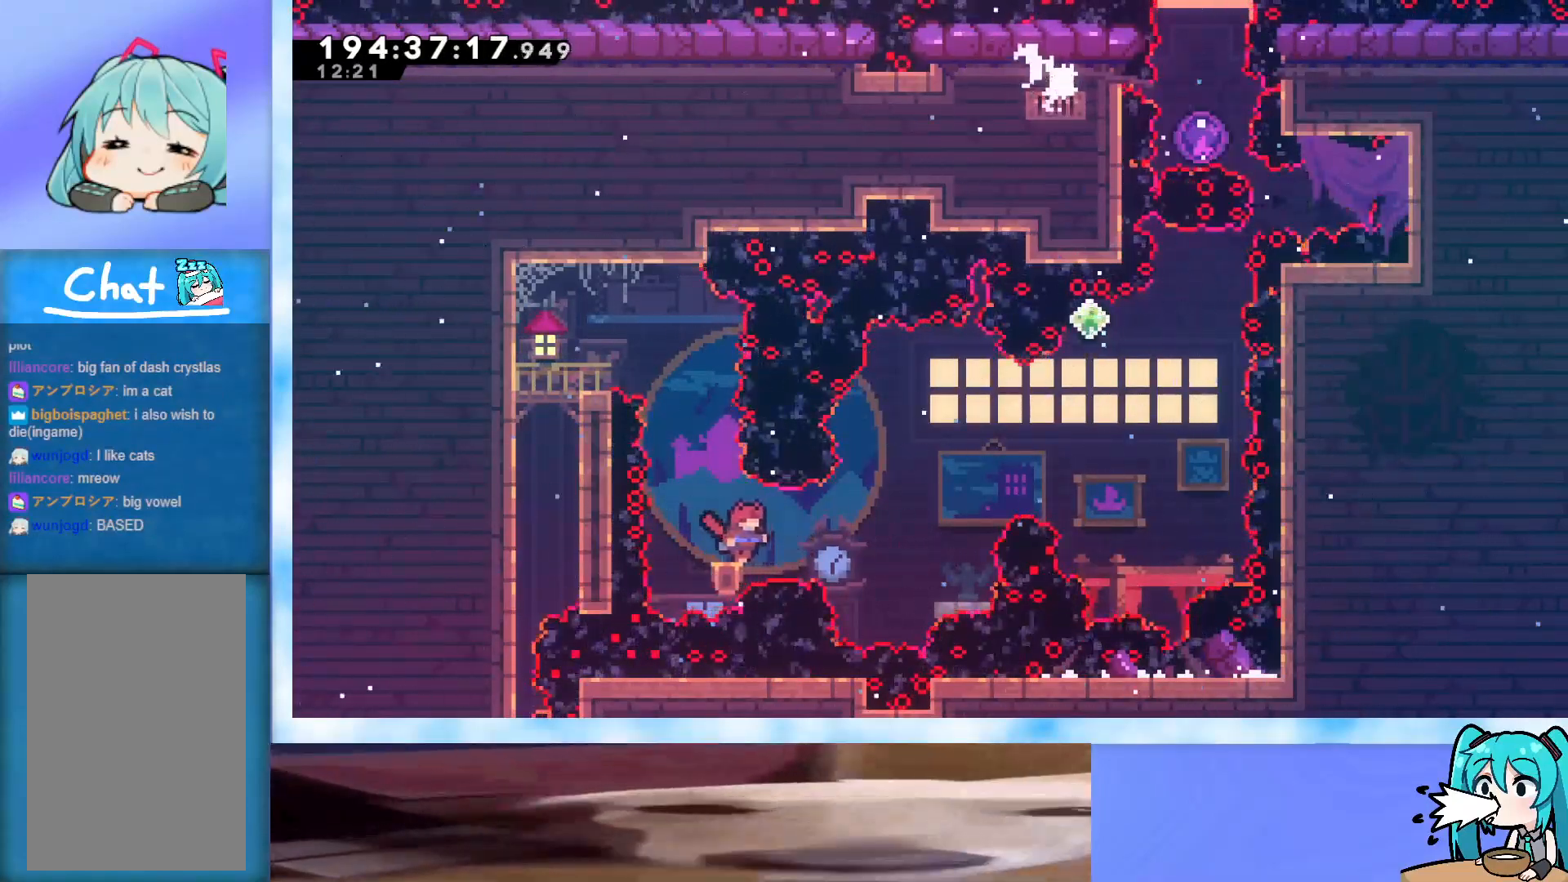
{"keys": [], "events": []}
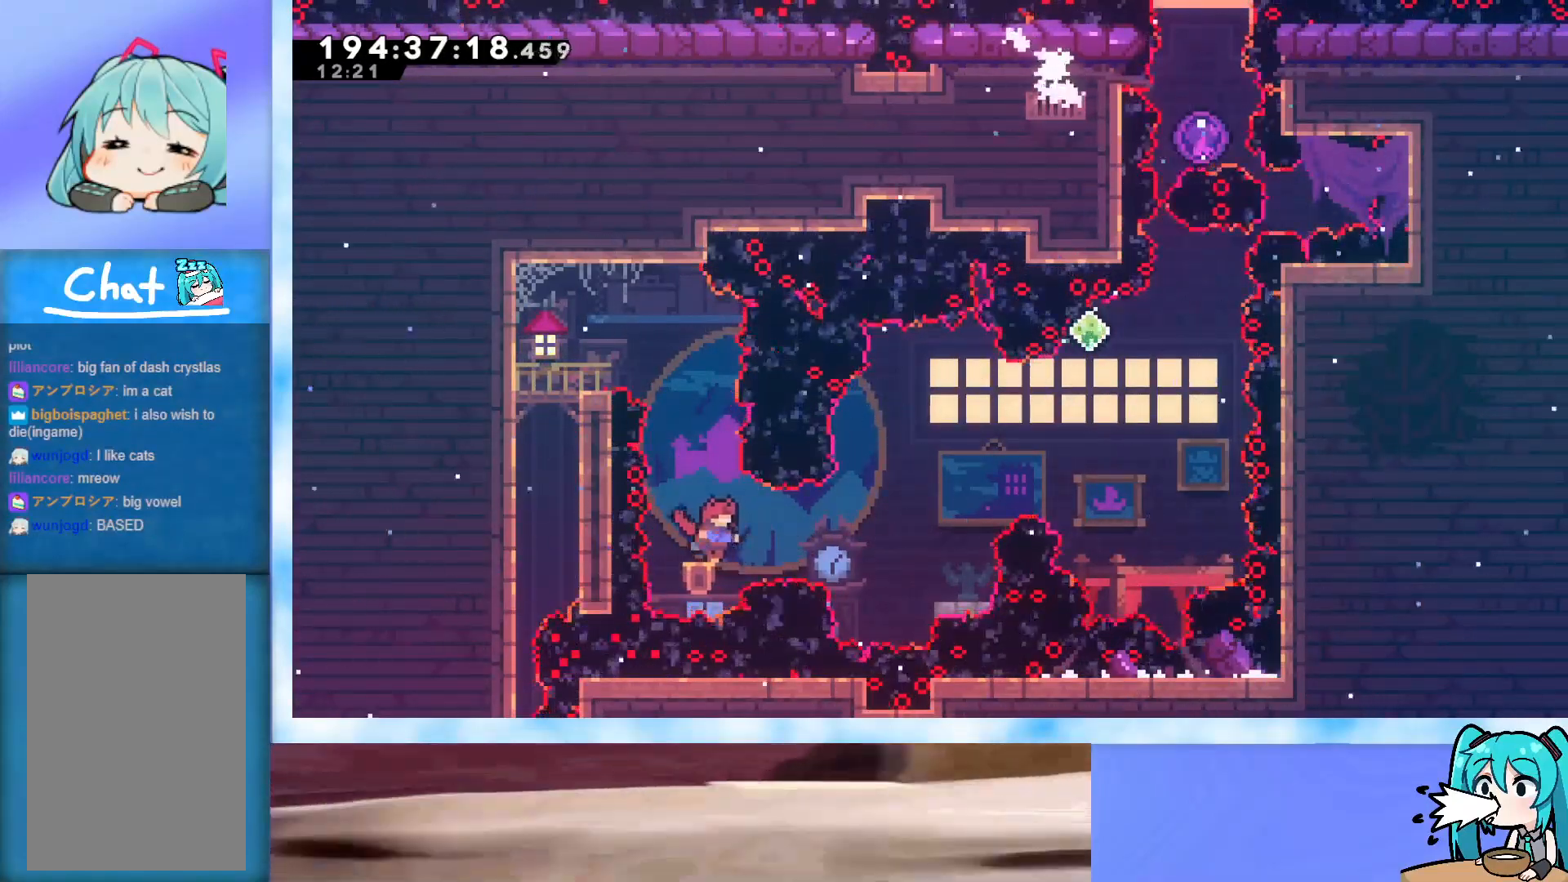
{"keys": [], "events": []}
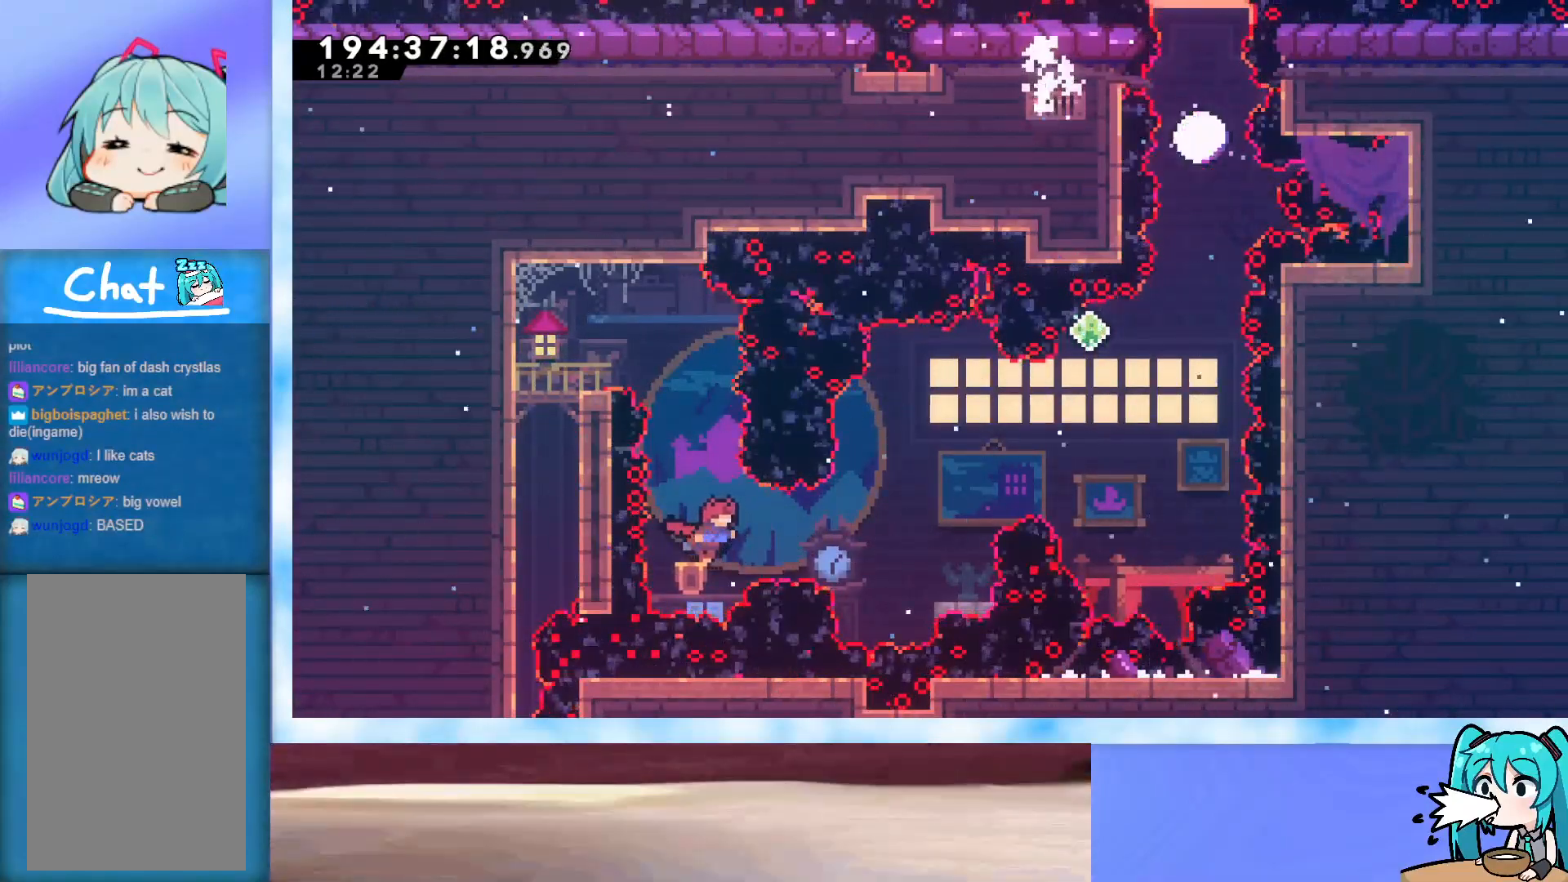
{"keys": ["down", "right"], "events": [[350, "down", "down"], [483, "right", "down"]]}
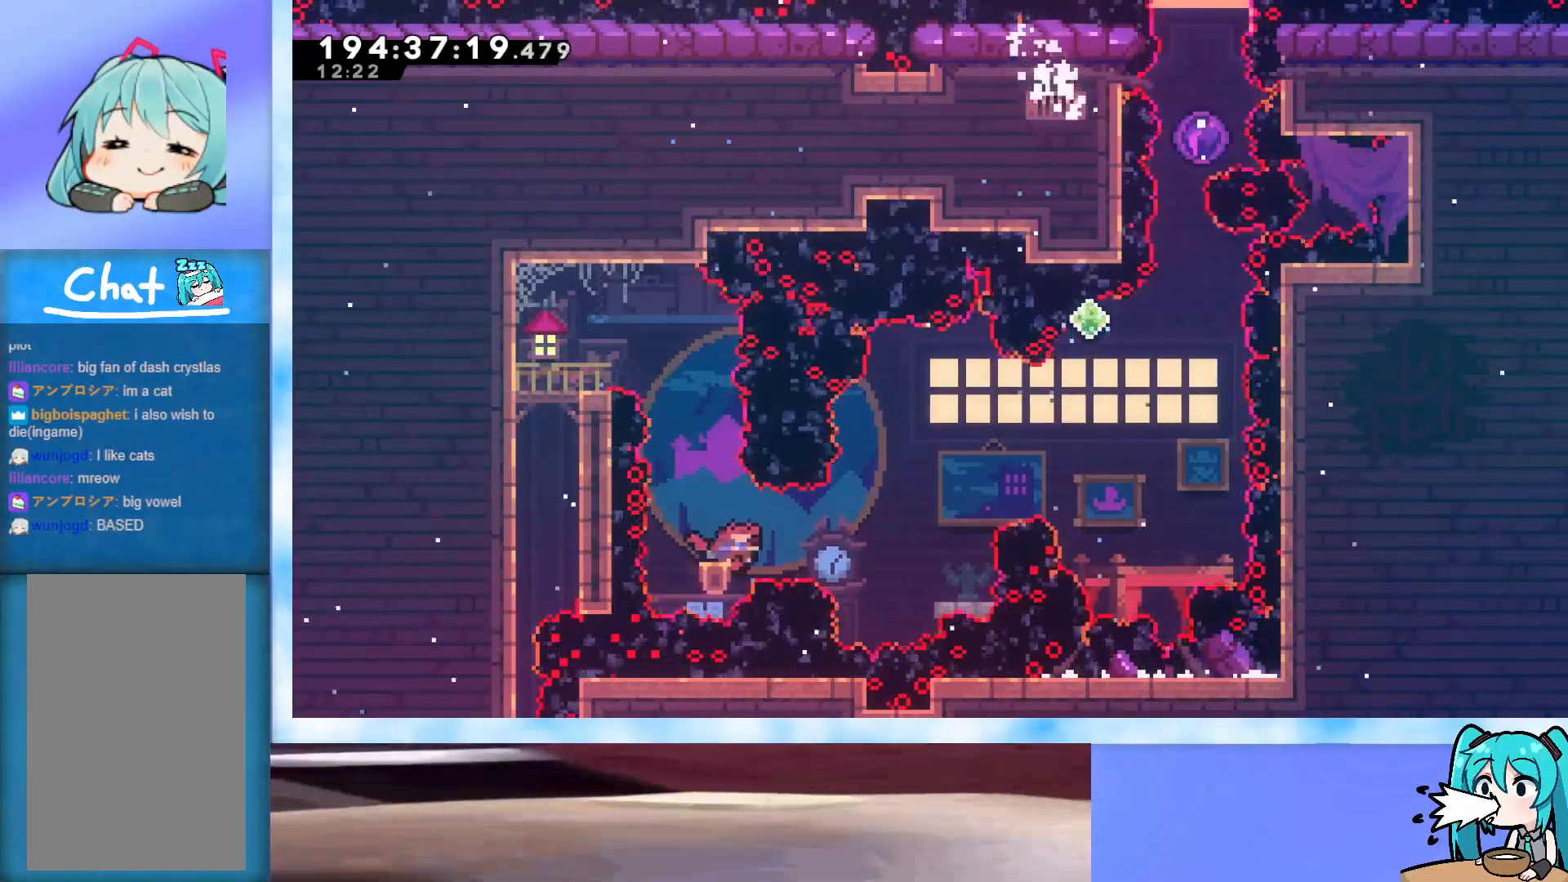
{"keys": ["down", "right"], "events": []}
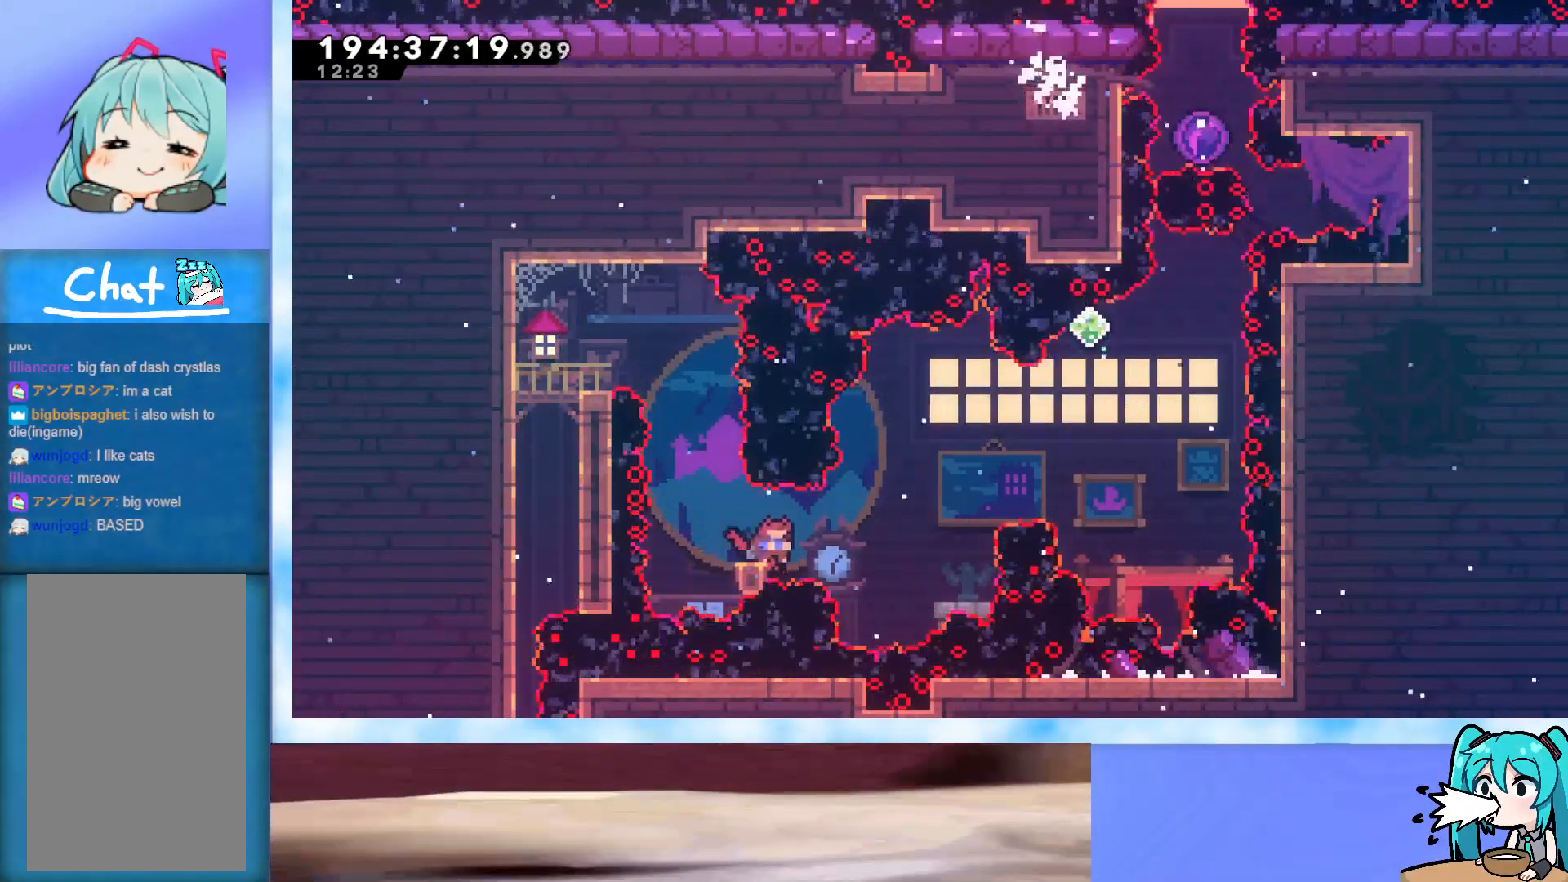
{"keys": ["down", "right"], "events": []}
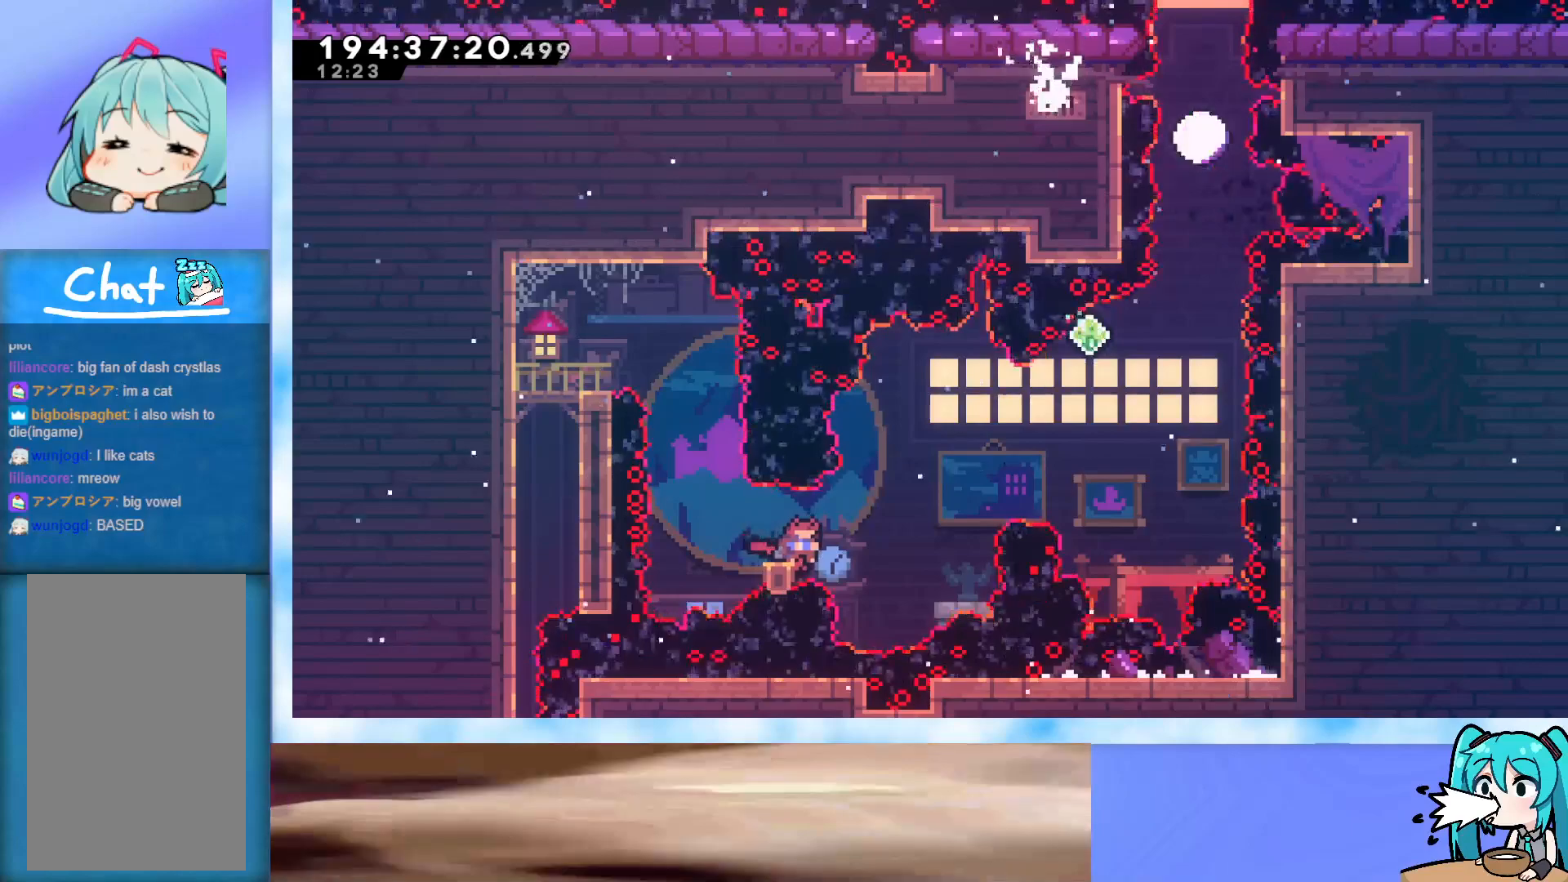
{"keys": ["down", "right"], "events": []}
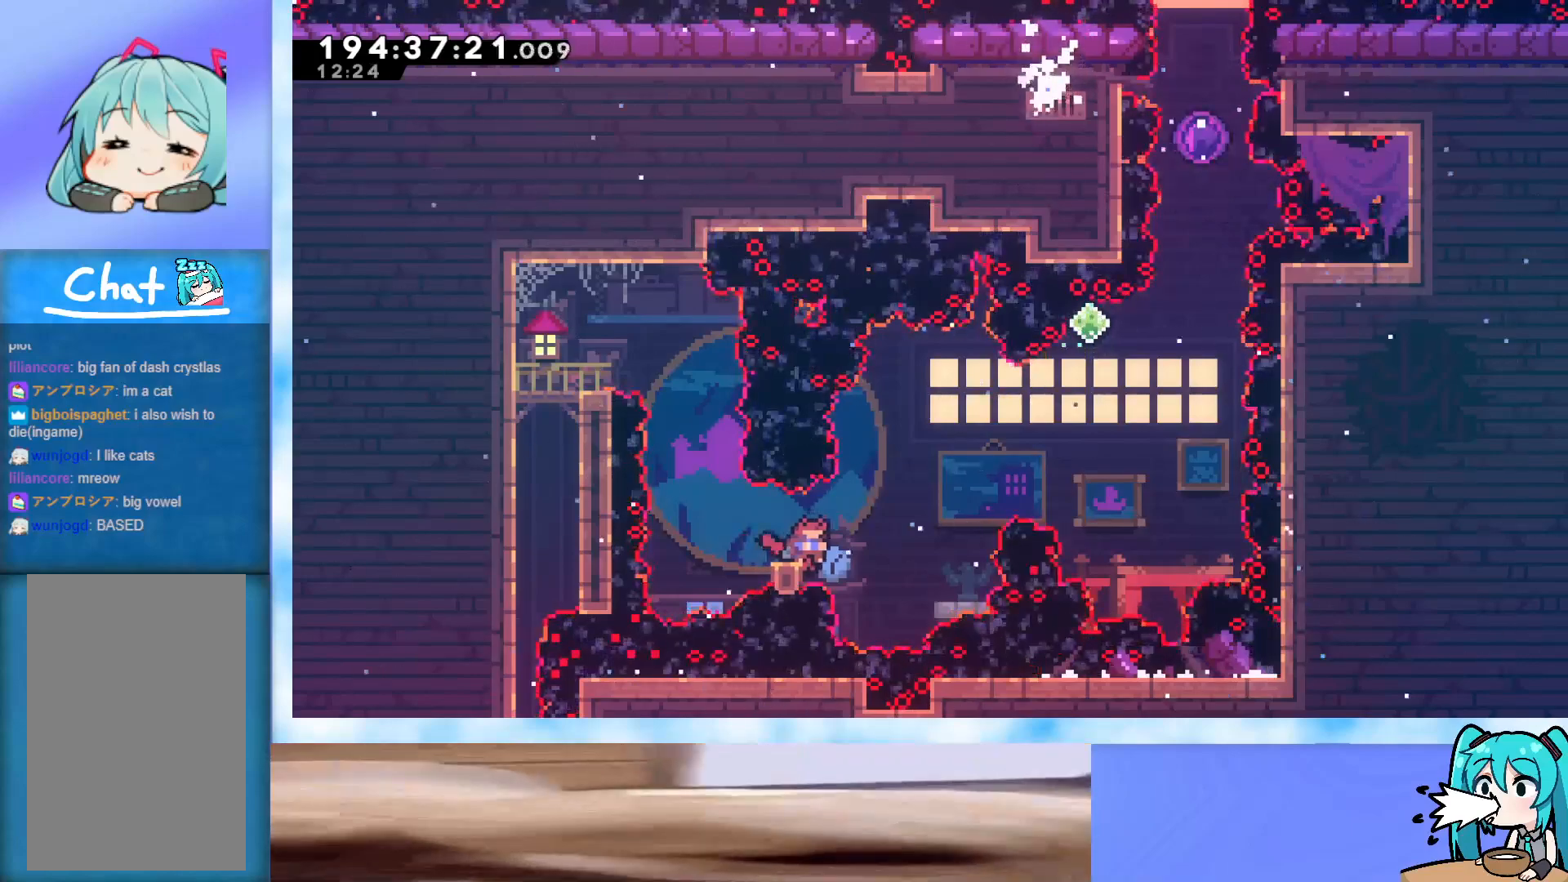
{"keys": ["down", "right"], "events": []}
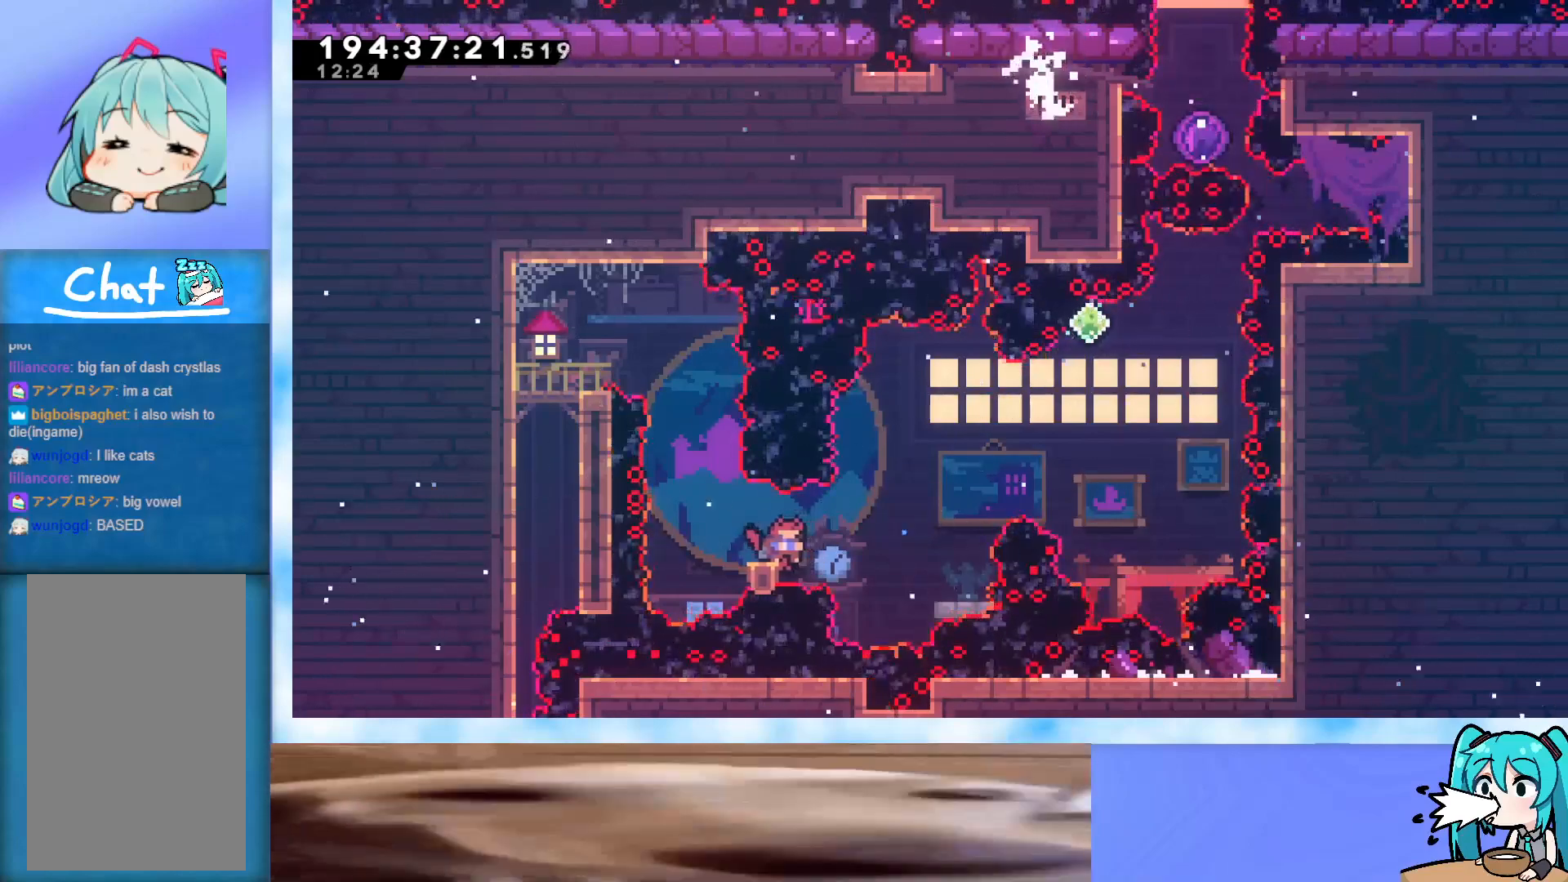
{"keys": ["down", "right"], "events": []}
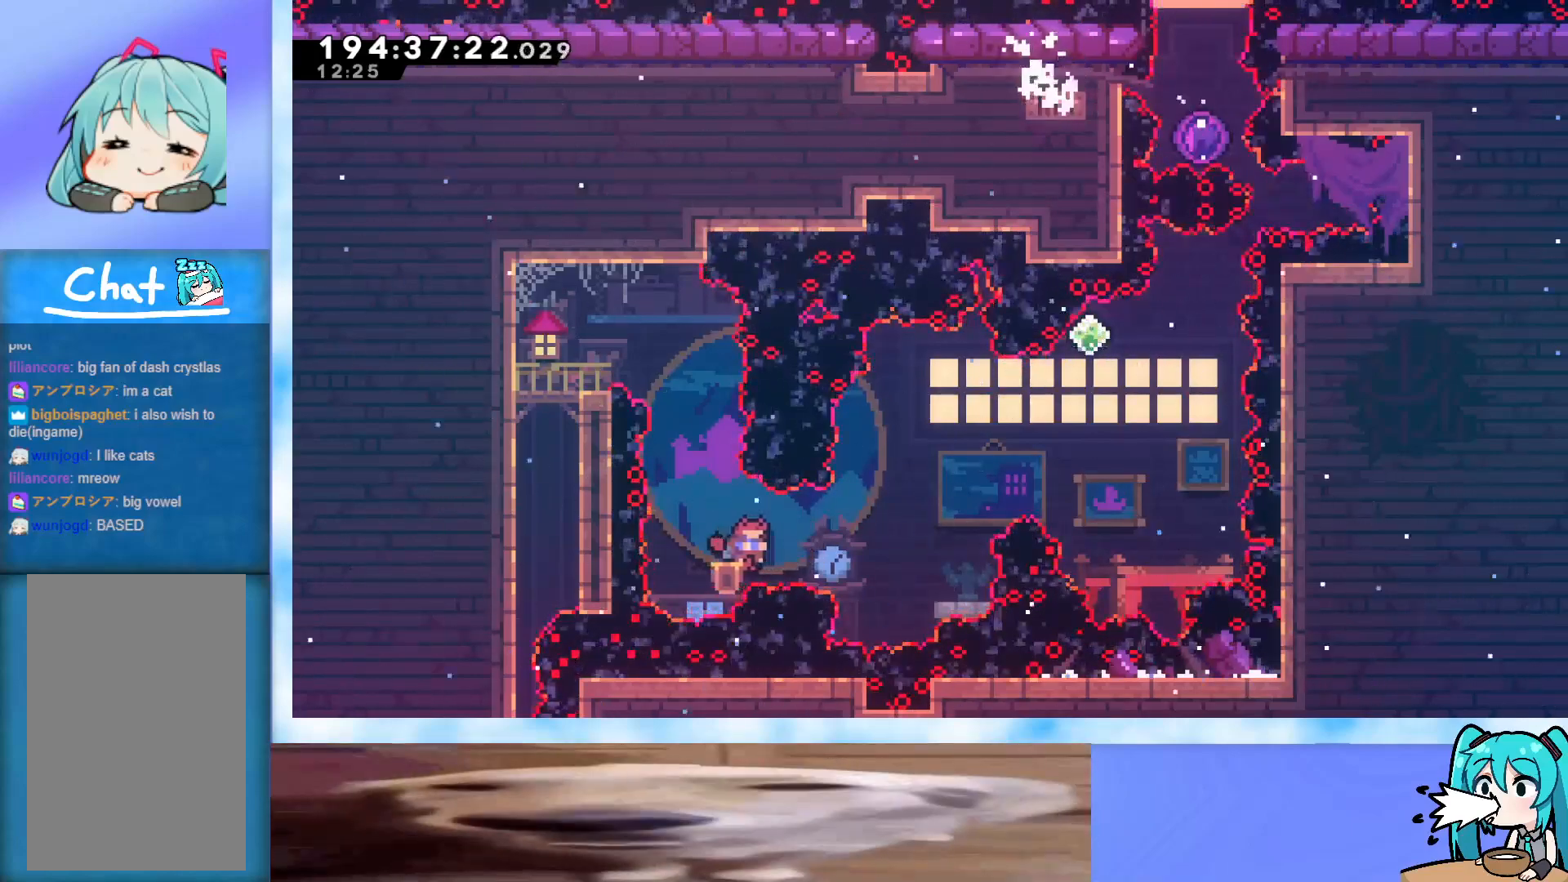
{"keys": ["down", "right"], "events": []}
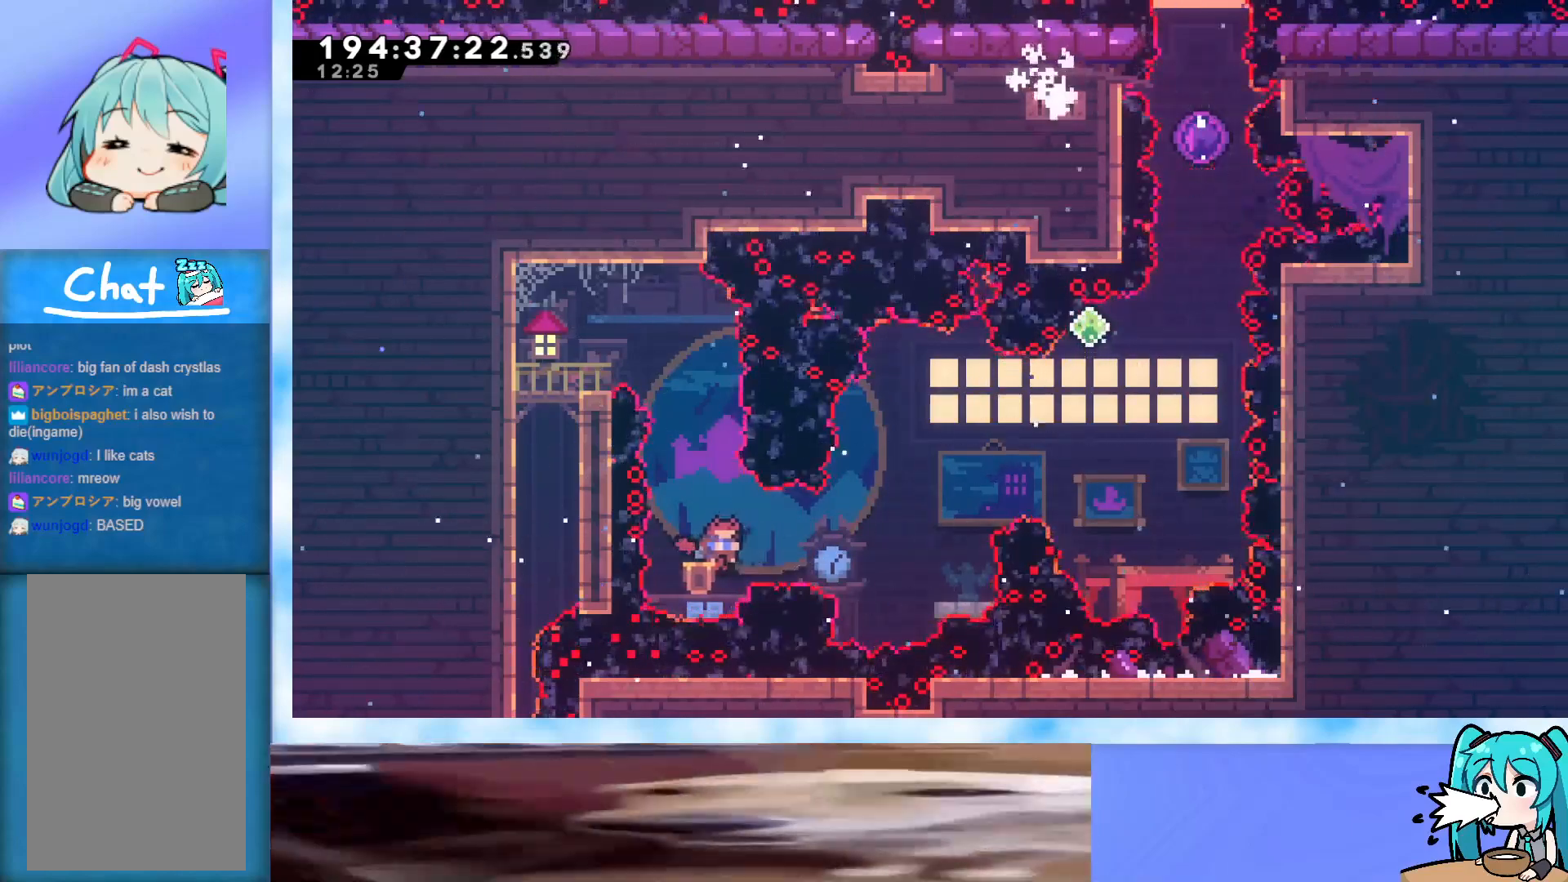
{"keys": ["down", "right"], "events": []}
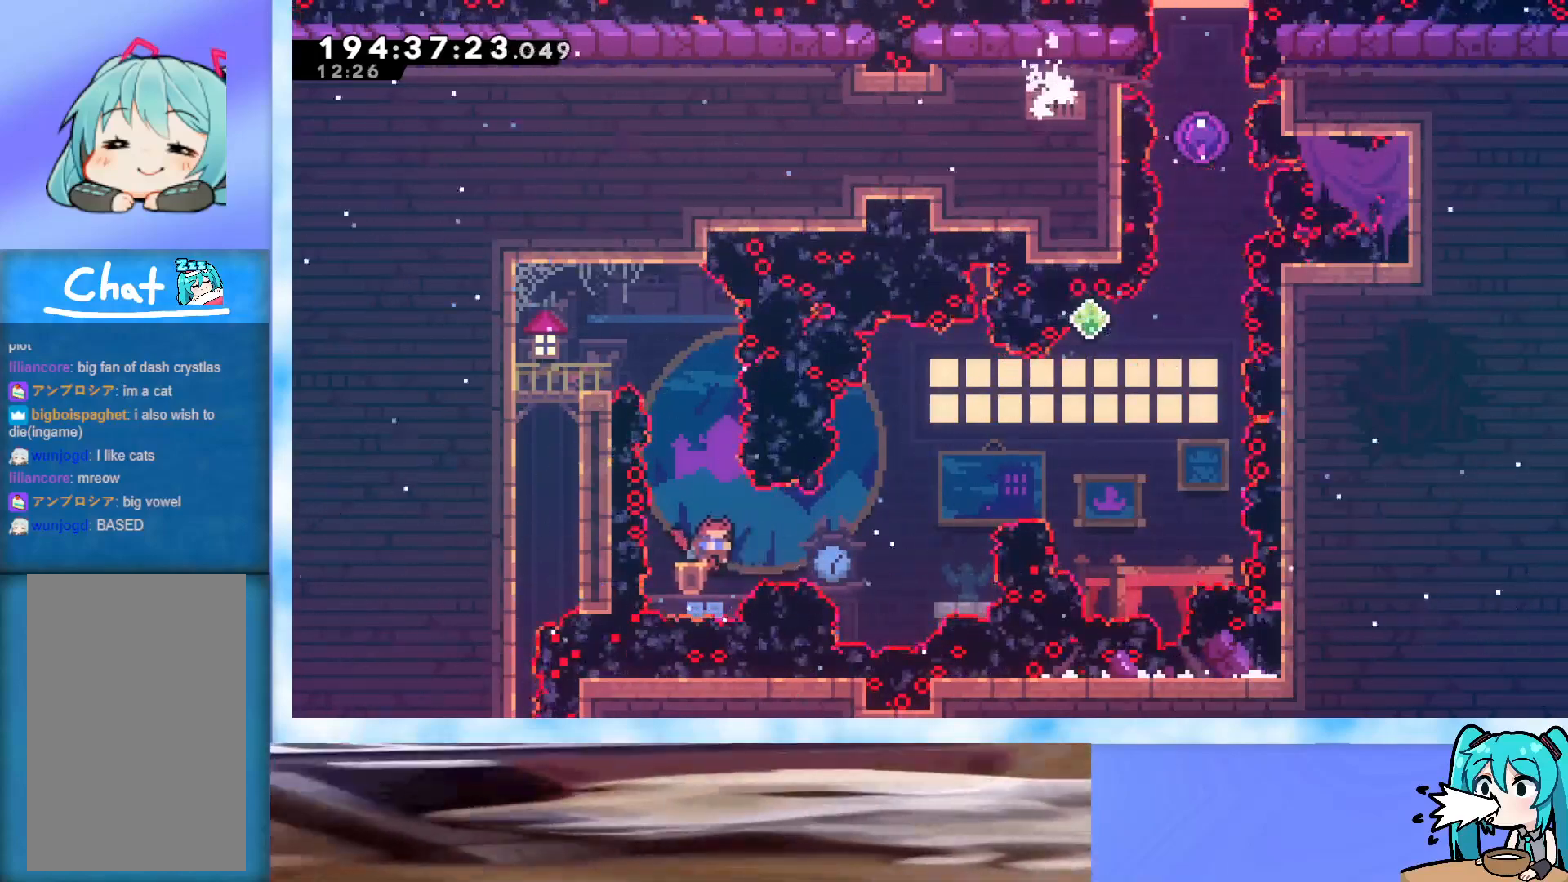
{"keys": ["down", "right"], "events": []}